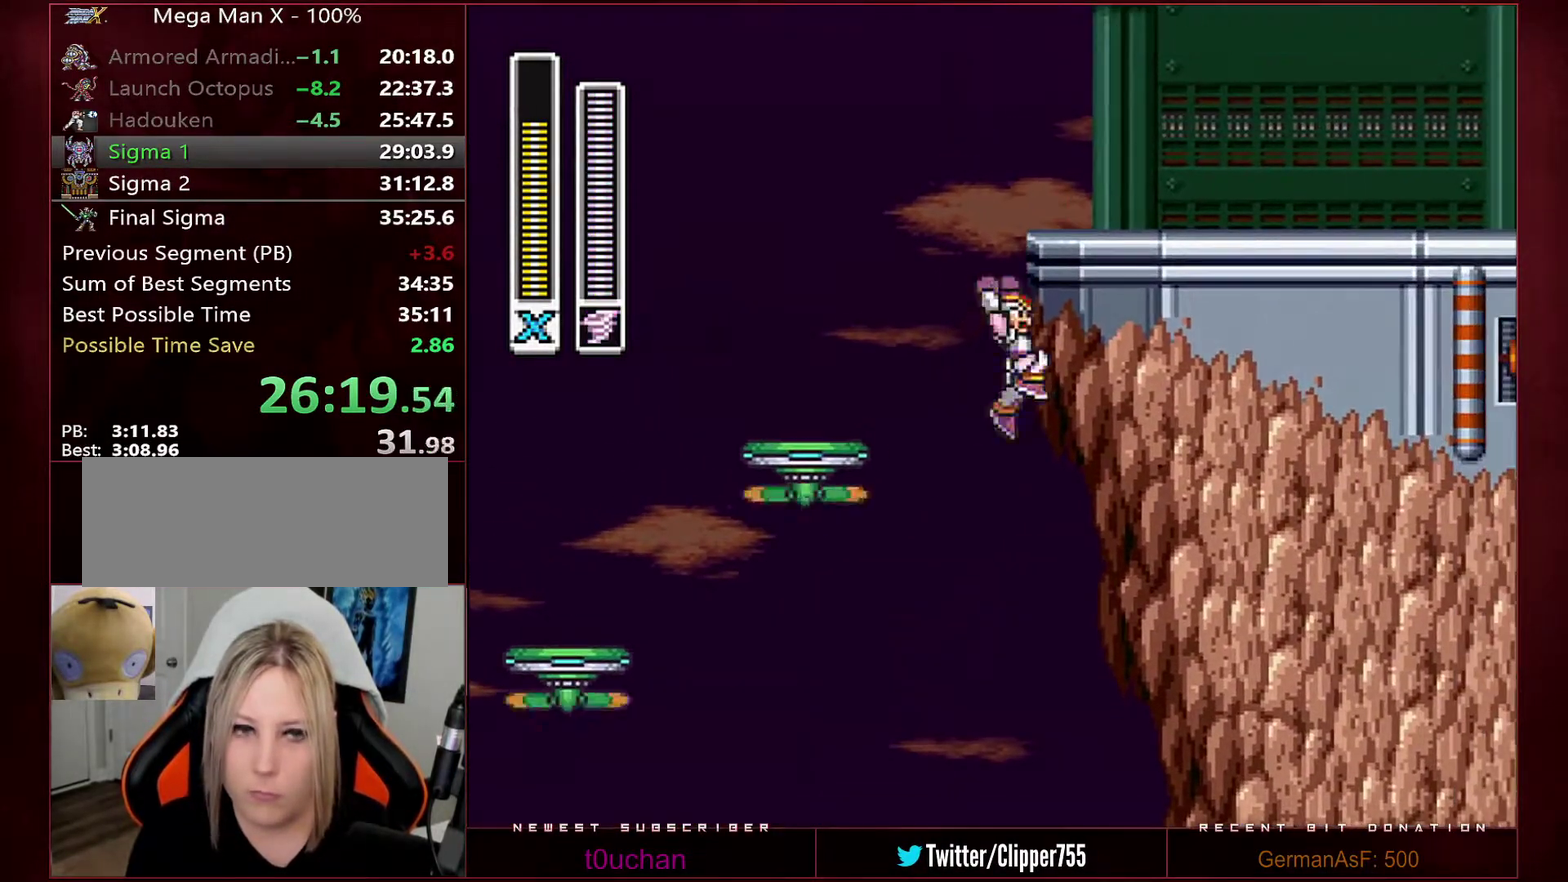
Gameplay with a controller (Nintendo layout); each line is a JSON object with the inputs held at the frame after it (dt_ms = milliseconds from this image to that frame). "events" lists button and stick changes between this image and that frame as [ms after this image, input, new state], when the widget could be followed in between. Not read: L3 R3.
{"dt_ms": 500, "buttons": ["DPAD_RIGHT"], "events": [[67, "B", "up"], [133, "B", "down"], [133, "L1", "up"], [467, "B", "up"], [467, "R1", "up"]]}
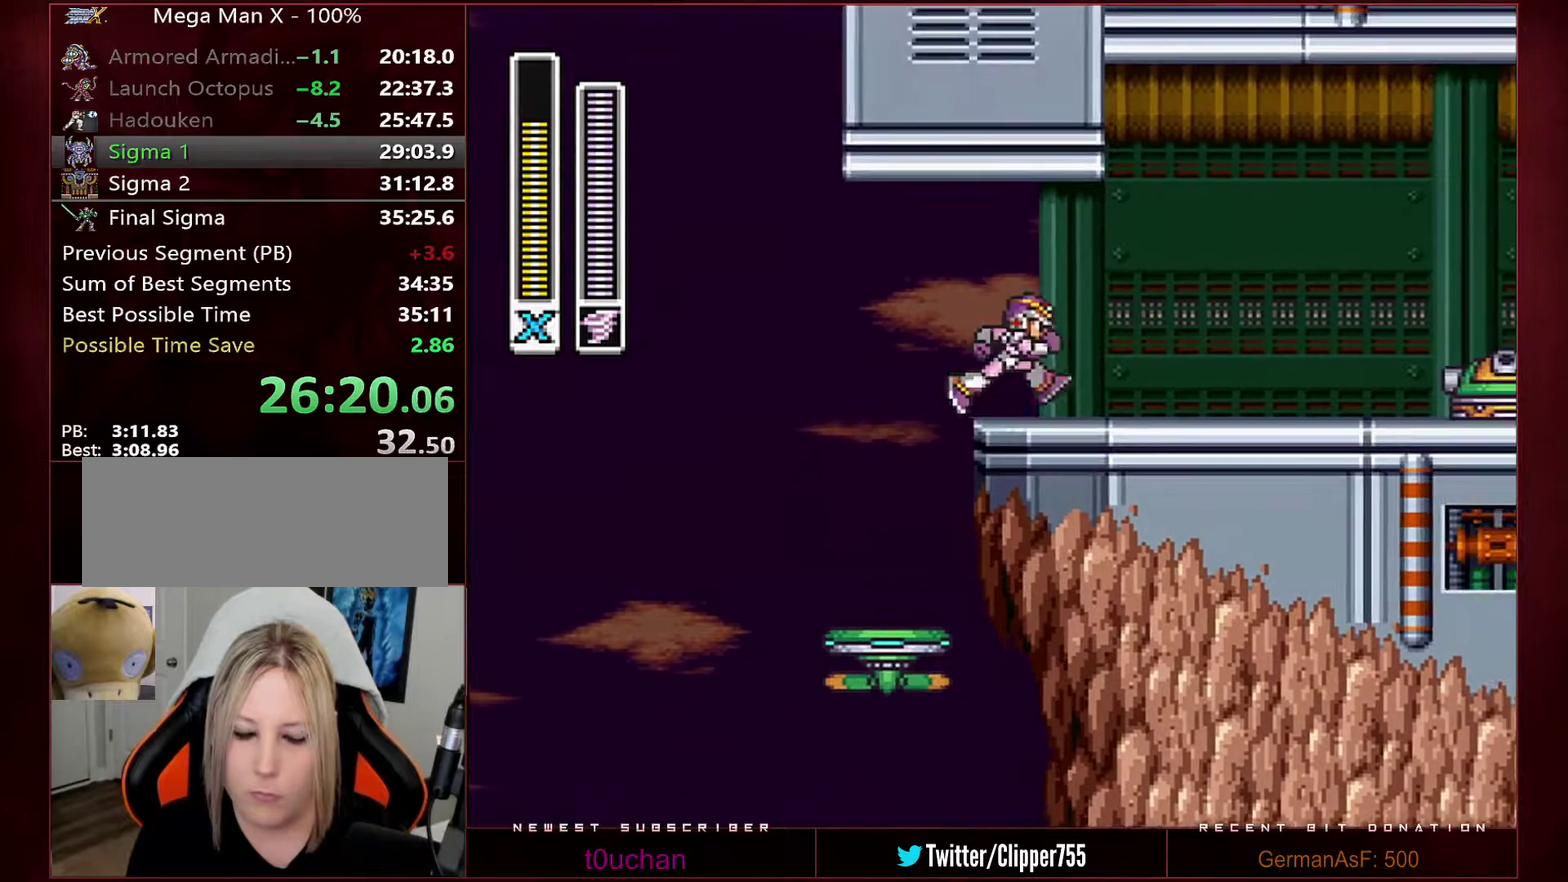
{"dt_ms": 500, "buttons": ["B", "R1", "DPAD_RIGHT"], "events": [[100, "R1", "down"], [317, "B", "down"]]}
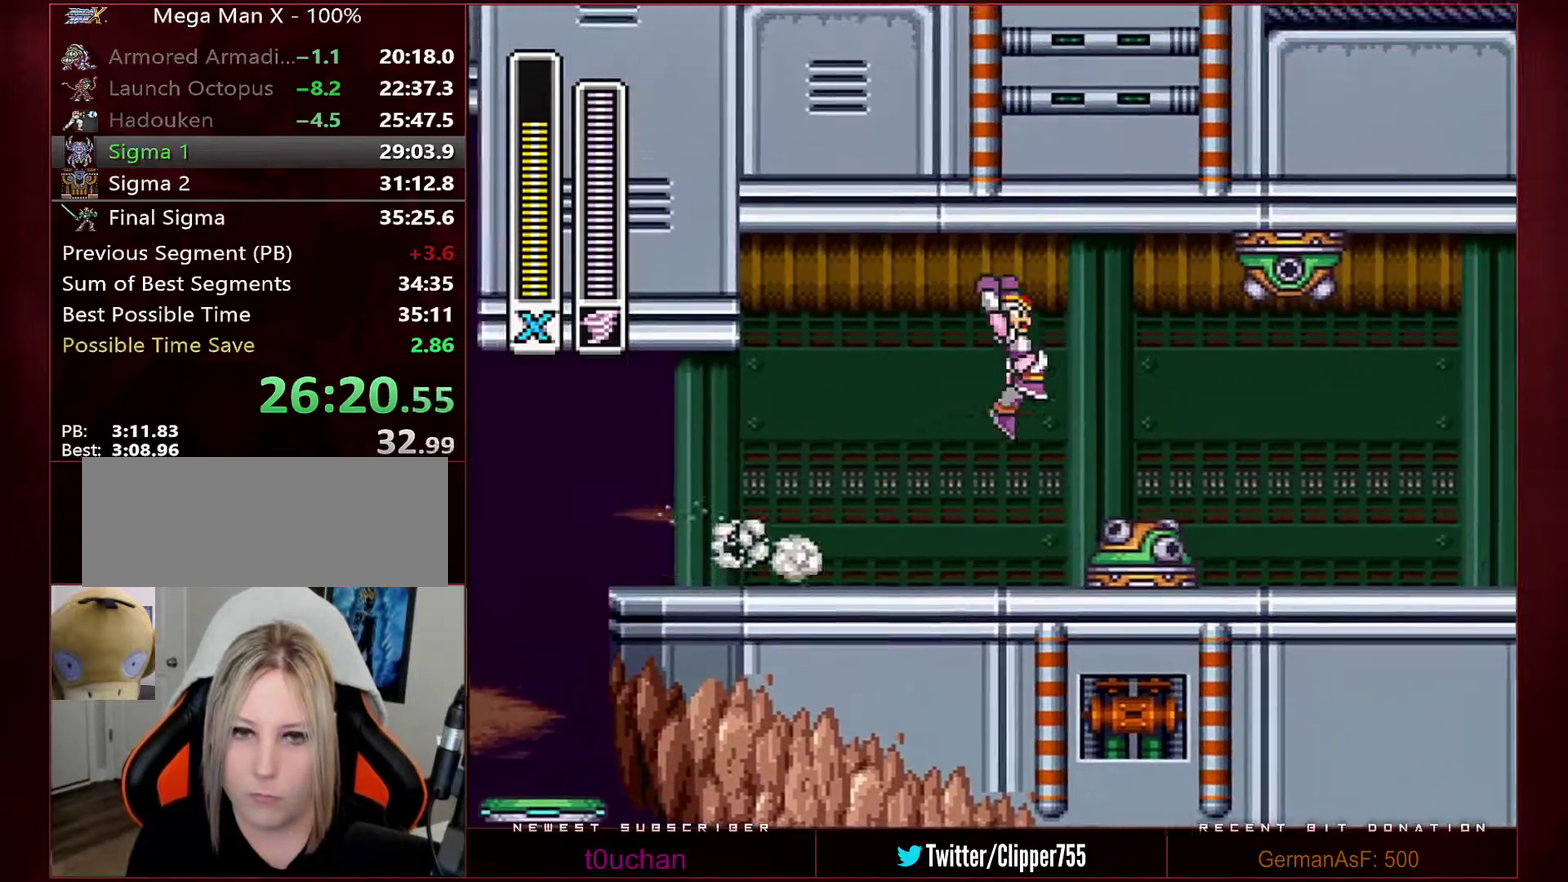
{"dt_ms": 500, "buttons": ["DPAD_RIGHT"], "events": [[67, "B", "up"], [67, "R1", "up"], [350, "DPAD_RIGHT", "up"], [383, "R1", "down"], [417, "DPAD_RIGHT", "down"], [500, "R1", "up"]]}
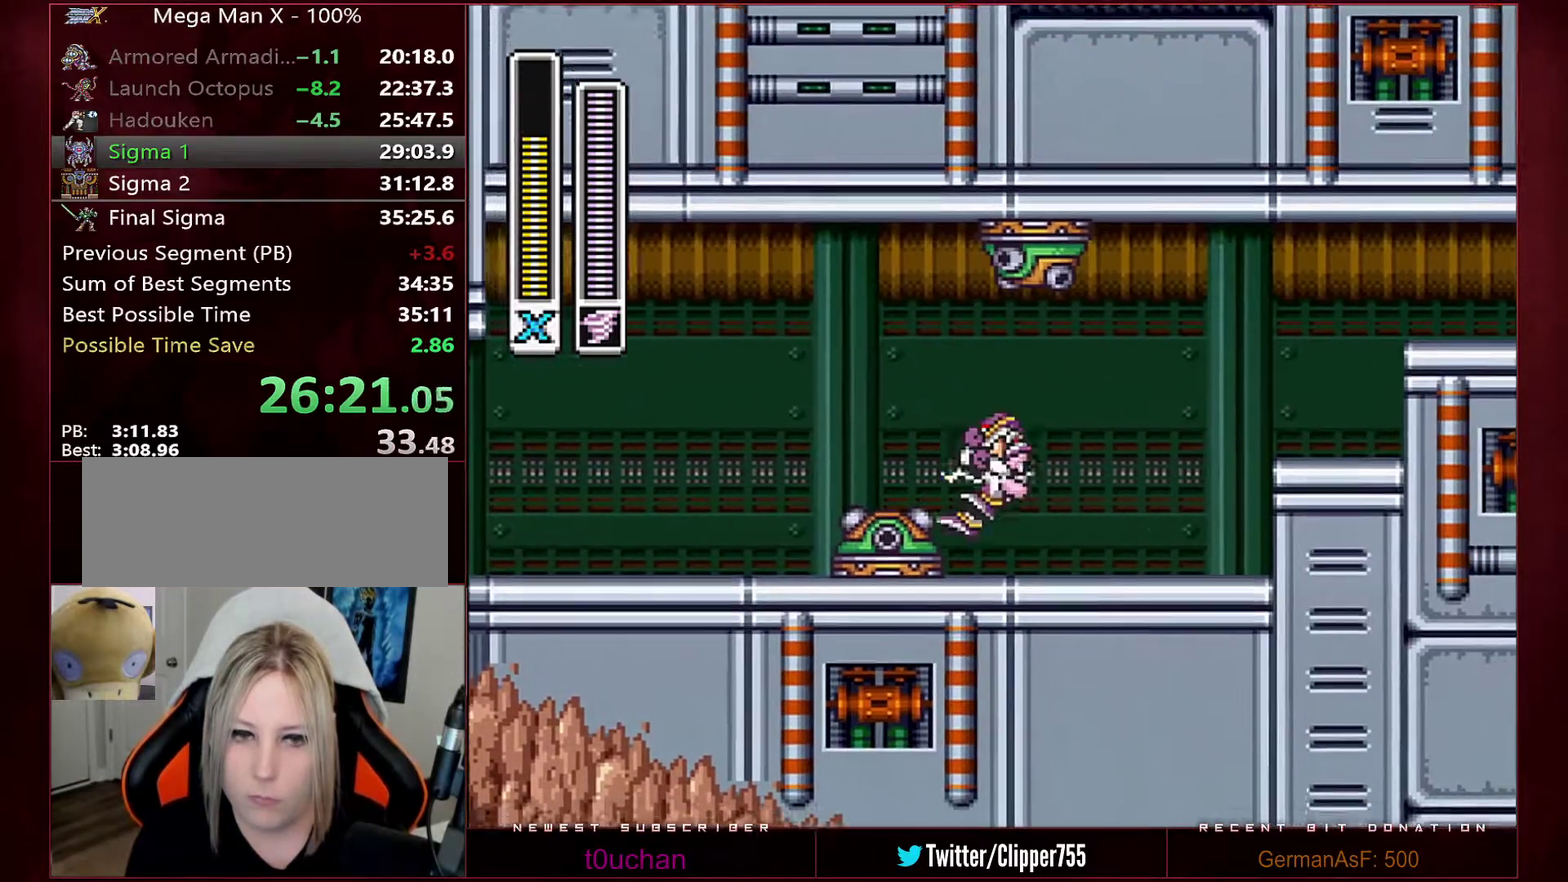
{"dt_ms": 500, "buttons": ["B", "R1", "DPAD_RIGHT"], "events": [[417, "B", "down"], [417, "R1", "down"]]}
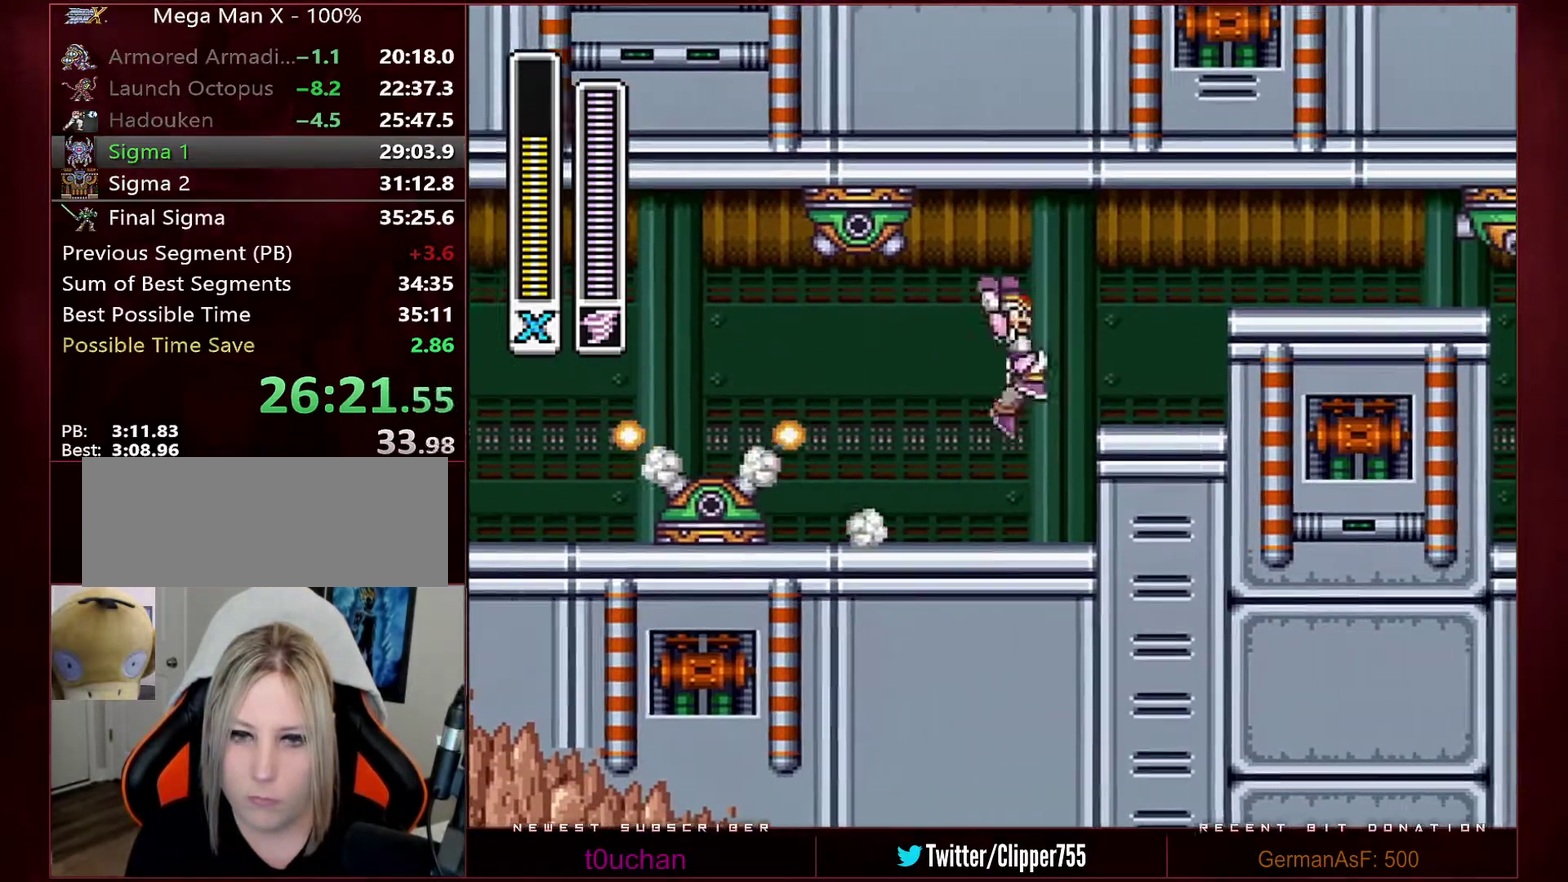
{"dt_ms": 500, "buttons": ["R1", "DPAD_RIGHT"], "events": [[33, "R1", "up"], [67, "B", "up"], [233, "B", "down"], [233, "R1", "down"], [233, "Y", "down"], [283, "Y", "up"], [450, "B", "up"], [450, "R1", "up"], [500, "R1", "down"]]}
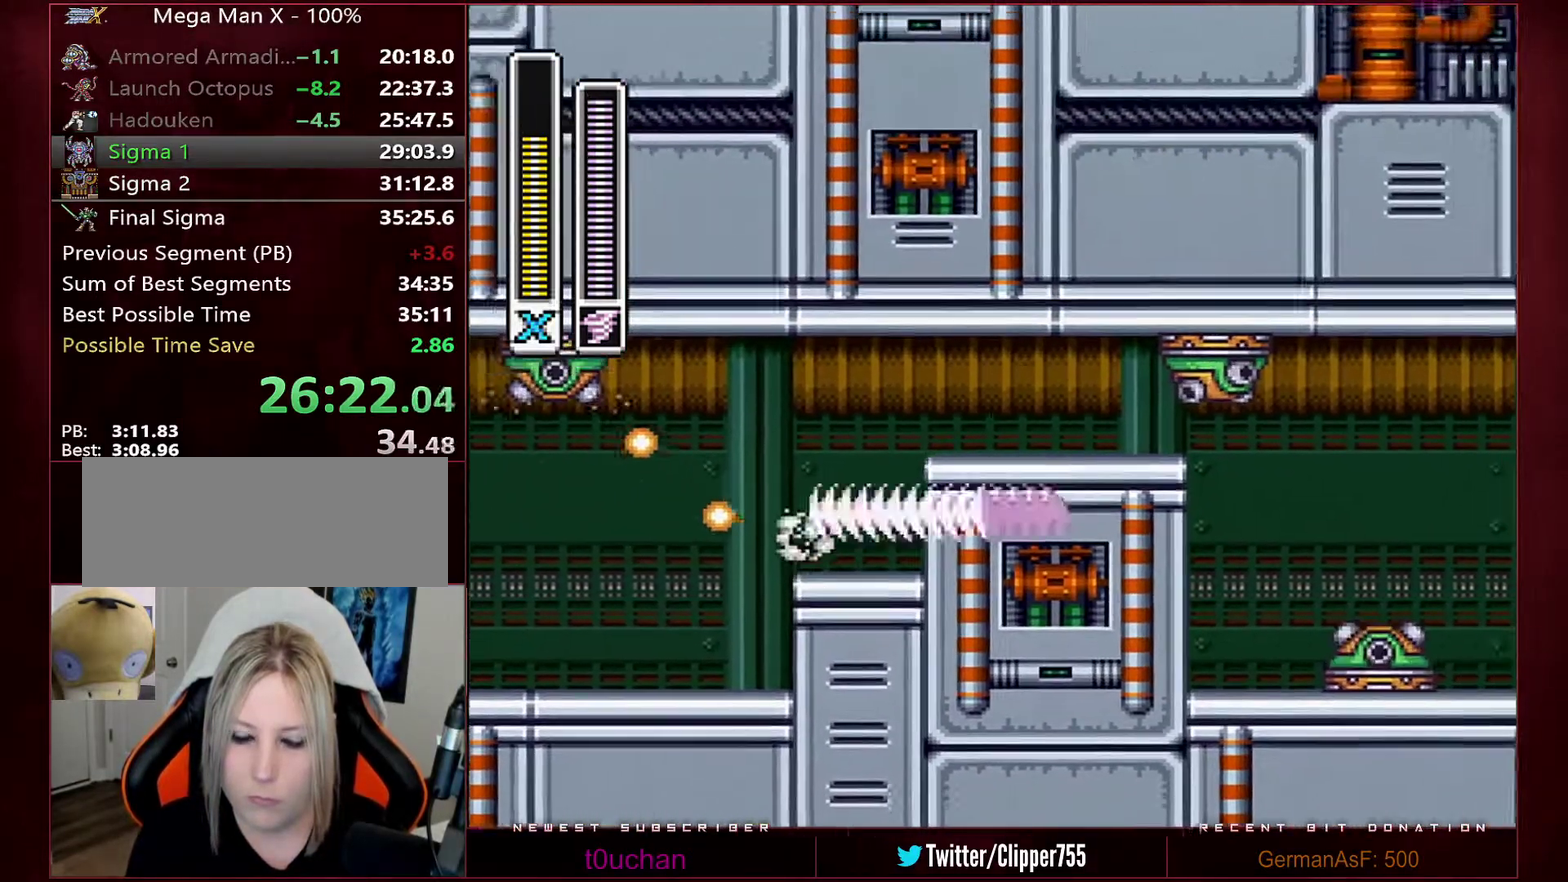
{"dt_ms": 500, "buttons": ["DPAD_RIGHT"], "events": [[467, "R1", "up"]]}
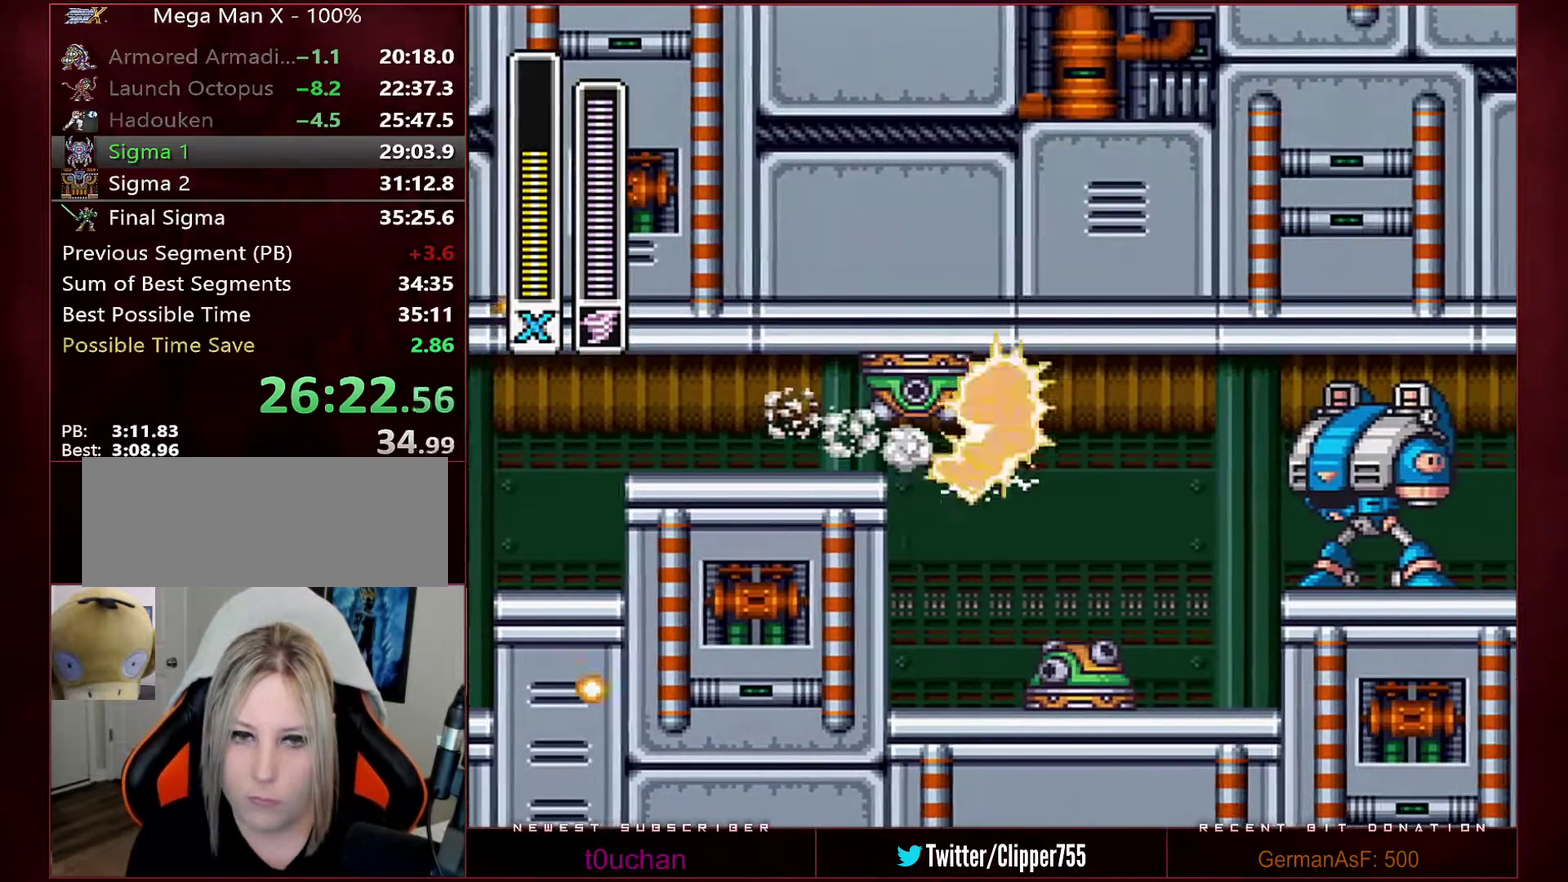
{"dt_ms": 500, "buttons": ["B", "R1", "DPAD_RIGHT"], "events": [[483, "R1", "down"], [500, "B", "down"]]}
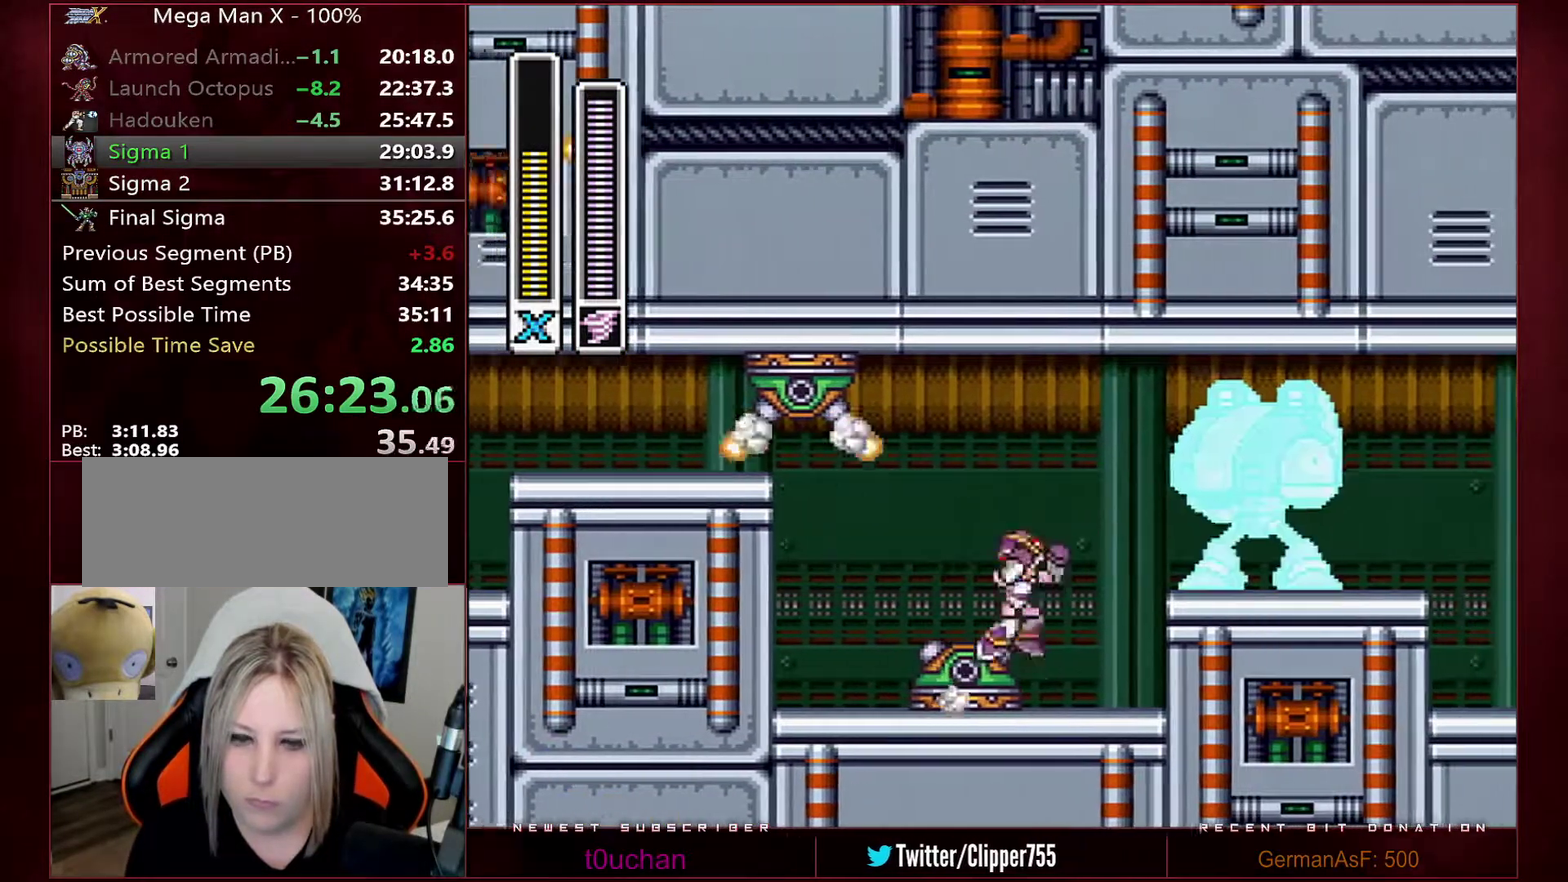
{"dt_ms": 500, "buttons": ["R1", "DPAD_RIGHT"], "events": [[167, "B", "up"], [167, "R1", "up"], [450, "R1", "down"]]}
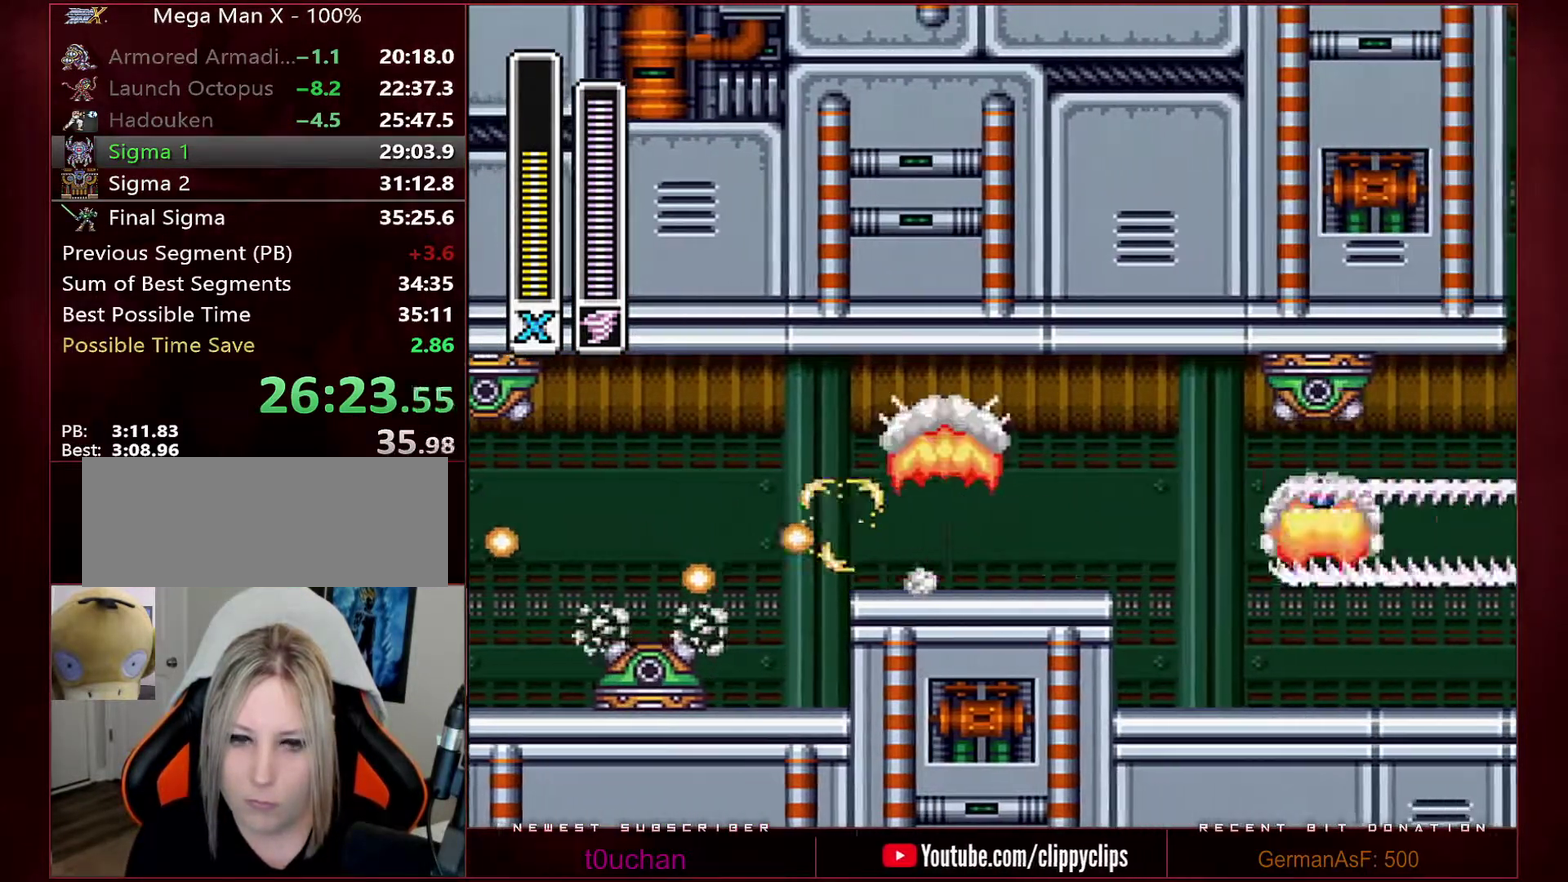
{"dt_ms": 500, "buttons": ["B", "R1", "DPAD_RIGHT"], "events": [[217, "B", "down"]]}
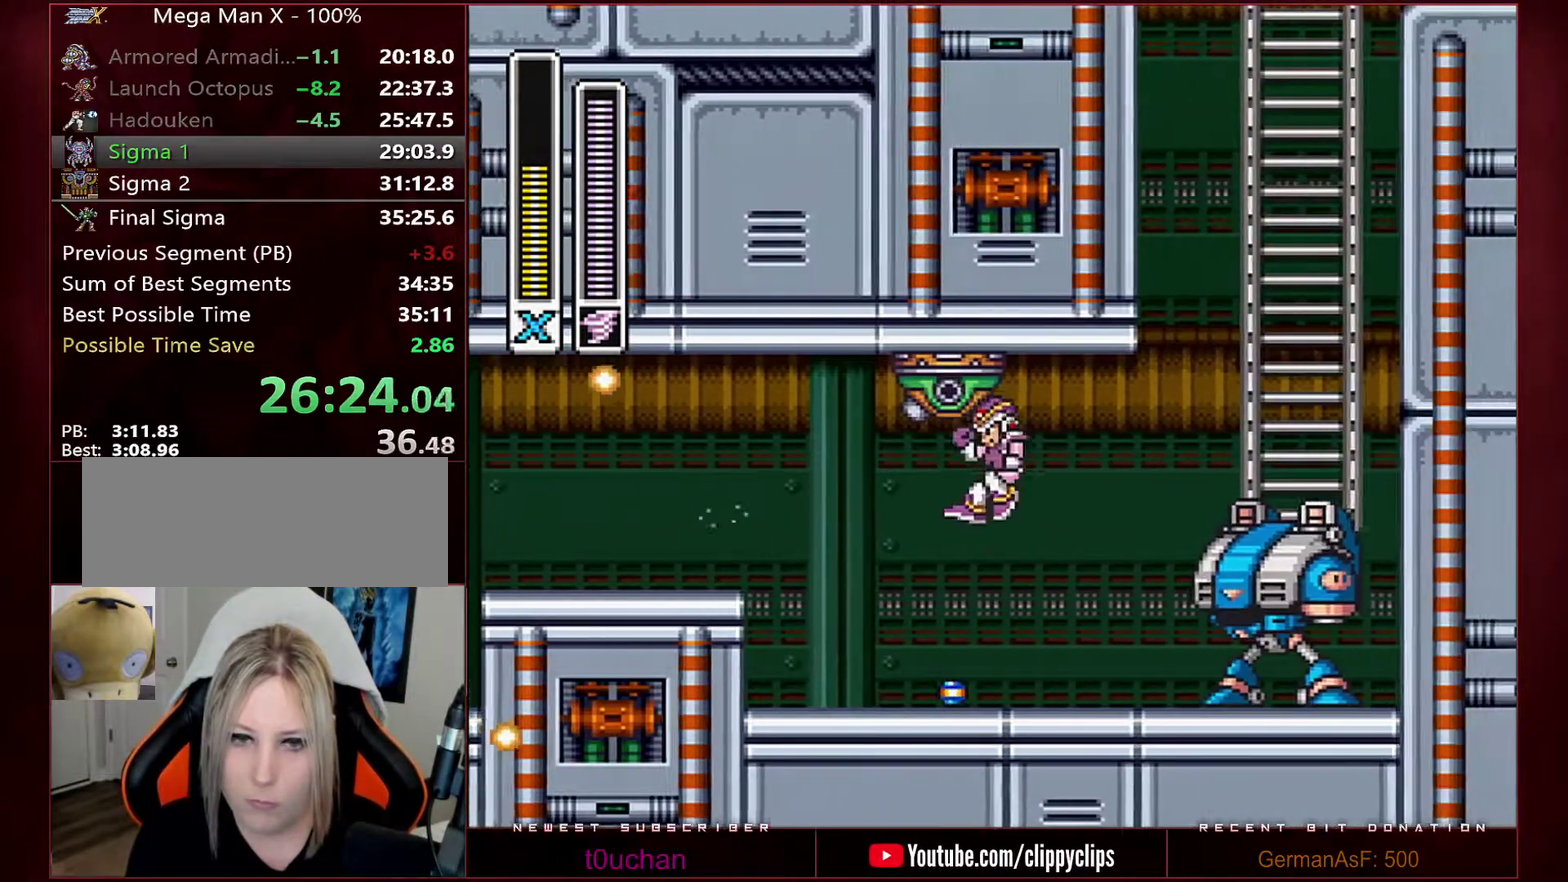
{"dt_ms": 500, "buttons": ["DPAD_RIGHT"], "events": [[283, "B", "up"], [283, "R1", "up"]]}
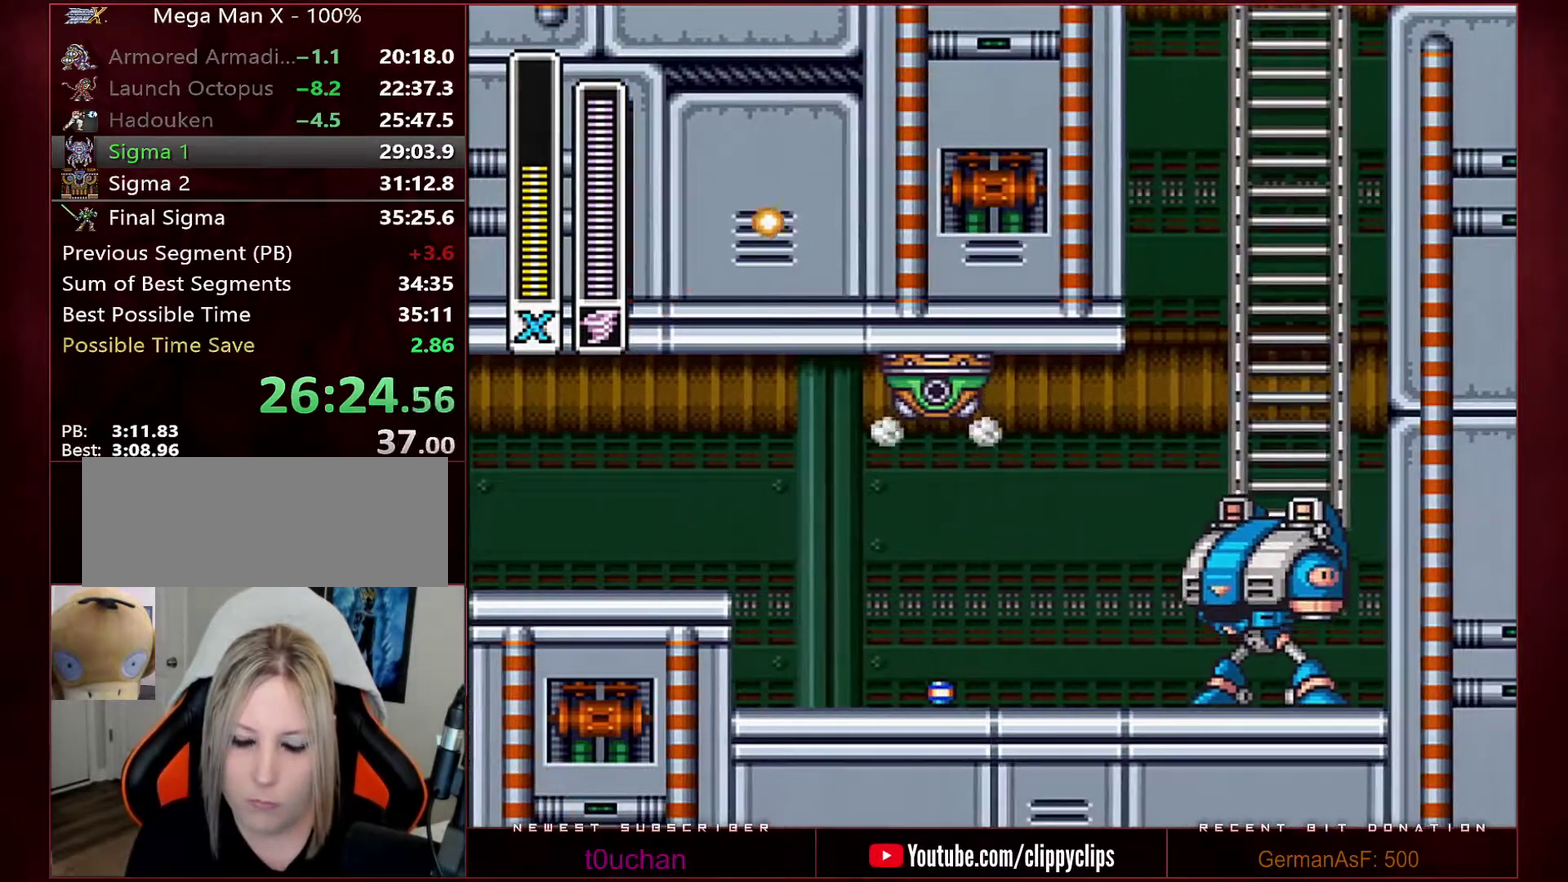
{"dt_ms": 500, "buttons": ["DPAD_RIGHT"], "events": [[33, "R1", "down"], [67, "B", "down"], [100, "L1", "down"], [167, "X", "down"], [217, "B", "up"], [250, "L1", "up"], [250, "R1", "up"], [250, "X", "up"], [317, "X", "down"], [383, "X", "up"]]}
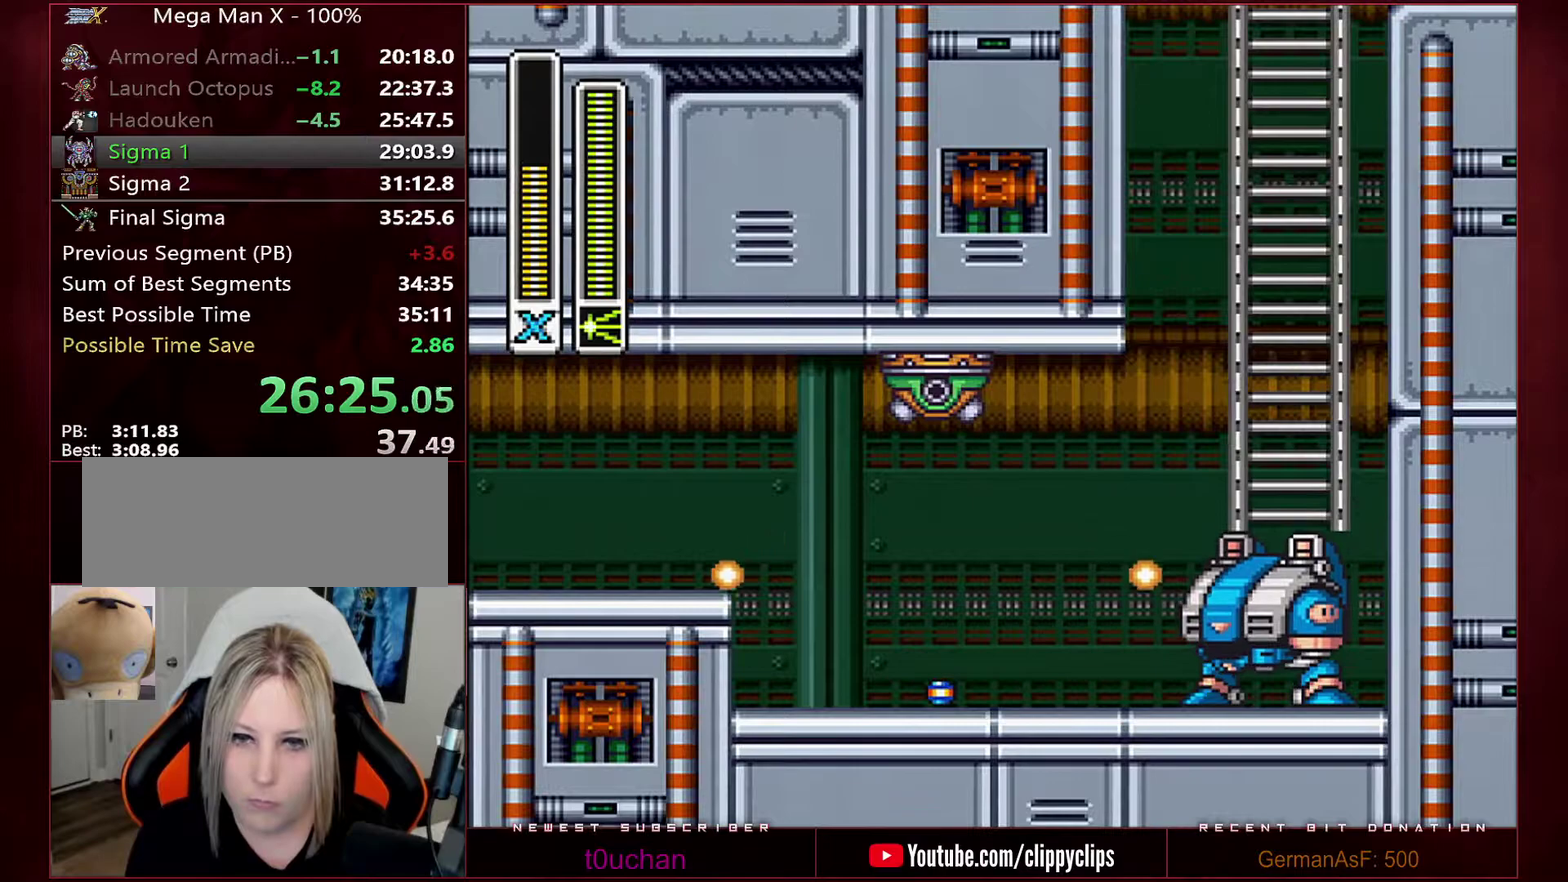
{"dt_ms": 500, "buttons": ["DPAD_RIGHT"], "events": []}
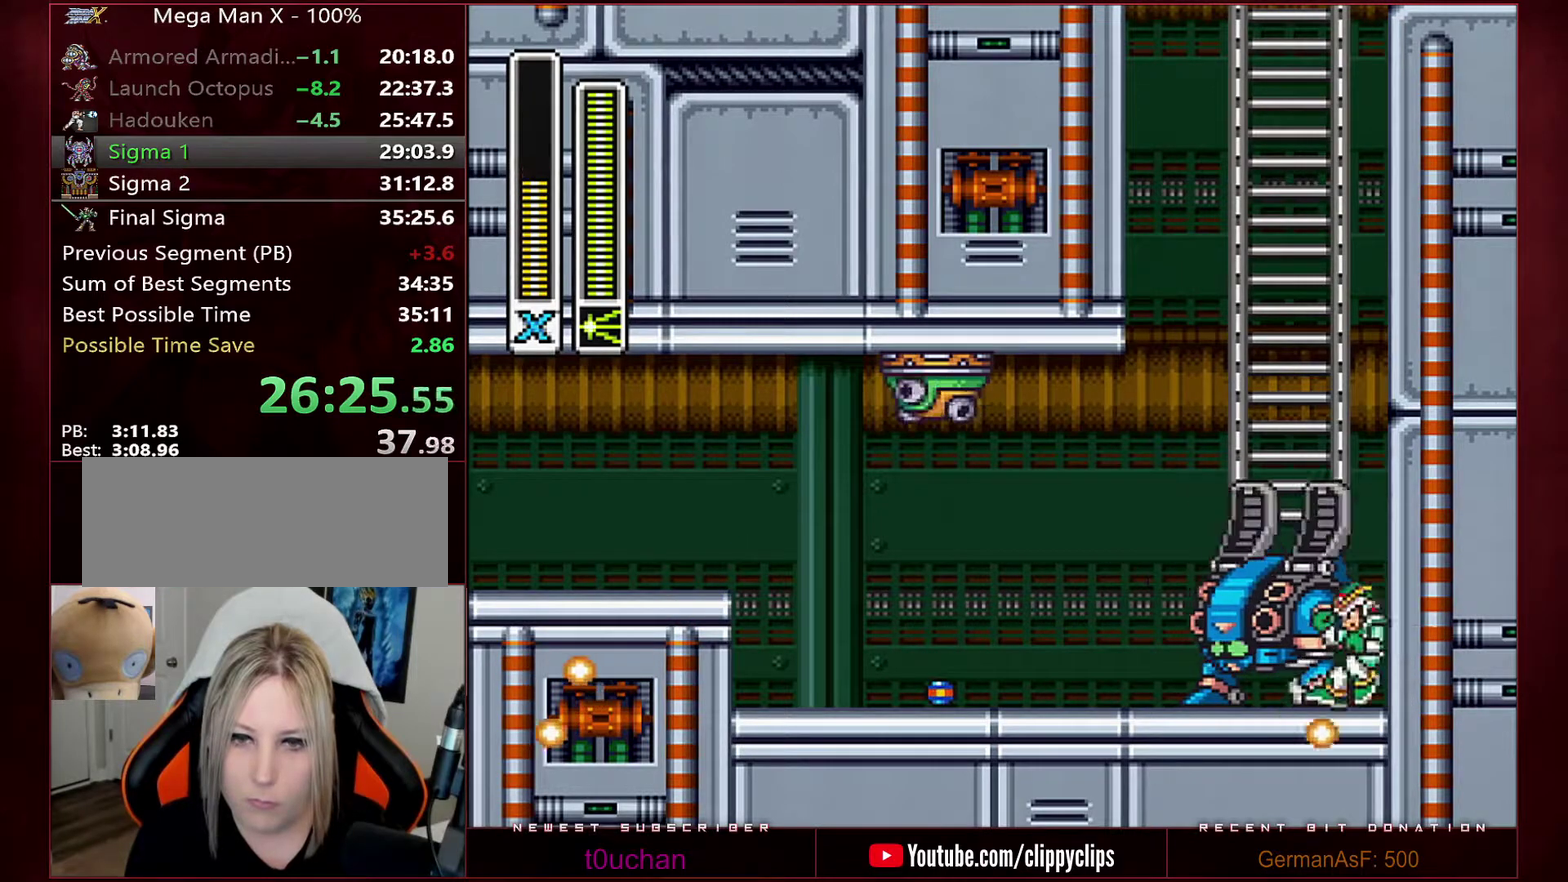
{"dt_ms": 500, "buttons": ["B", "DPAD_LEFT"], "events": [[283, "DPAD_RIGHT", "up"], [317, "B", "down"], [350, "DPAD_LEFT", "down"]]}
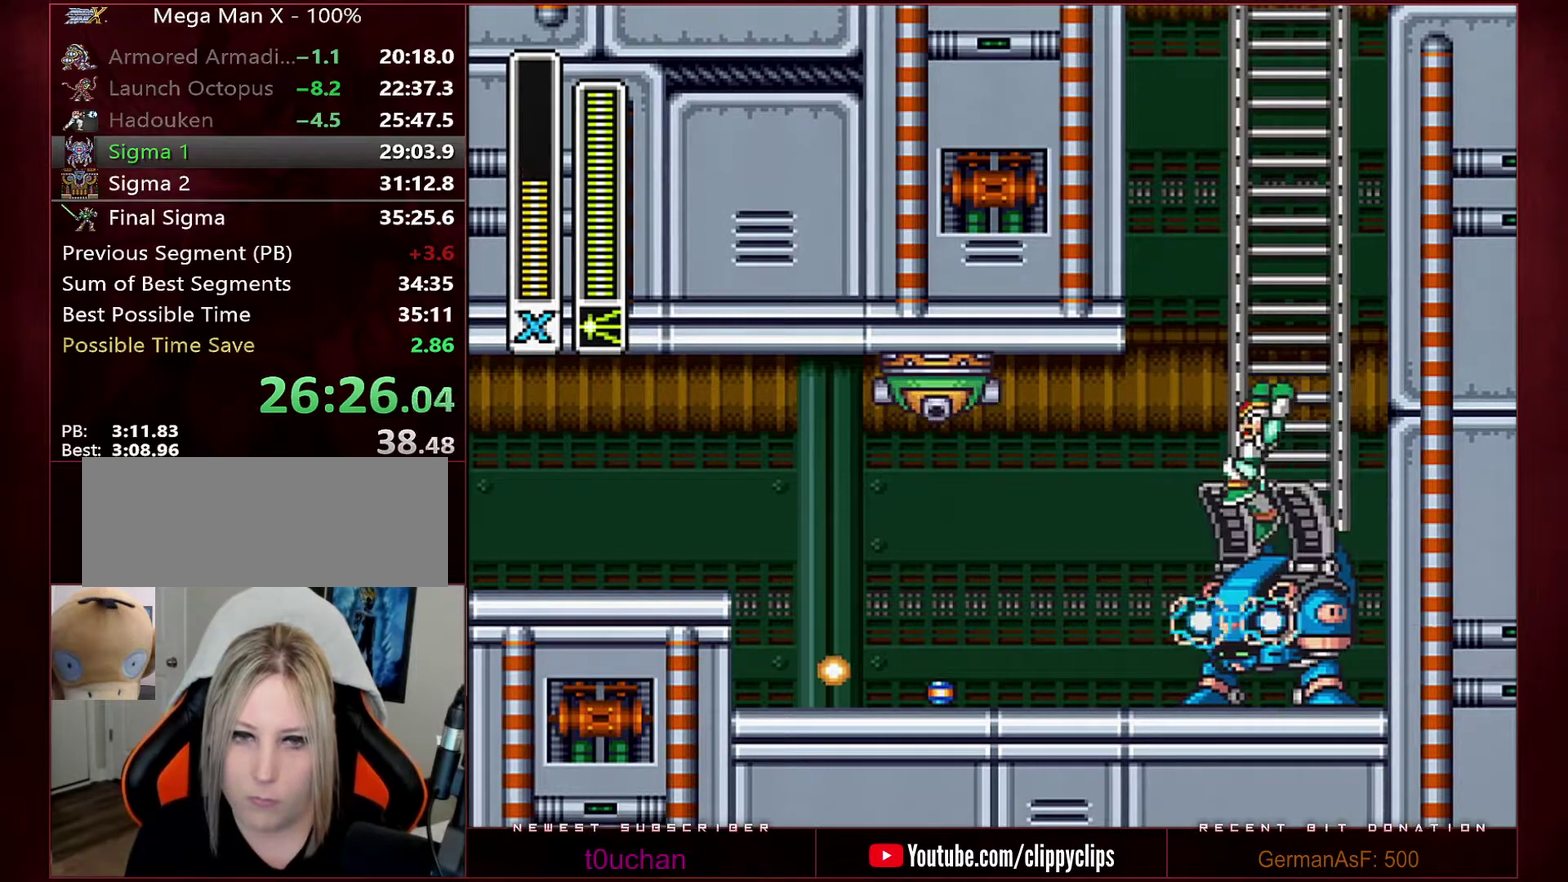
{"dt_ms": 500, "buttons": ["DPAD_RIGHT"], "events": [[100, "B", "up"], [100, "DPAD_LEFT", "up"], [133, "DPAD_RIGHT", "down"]]}
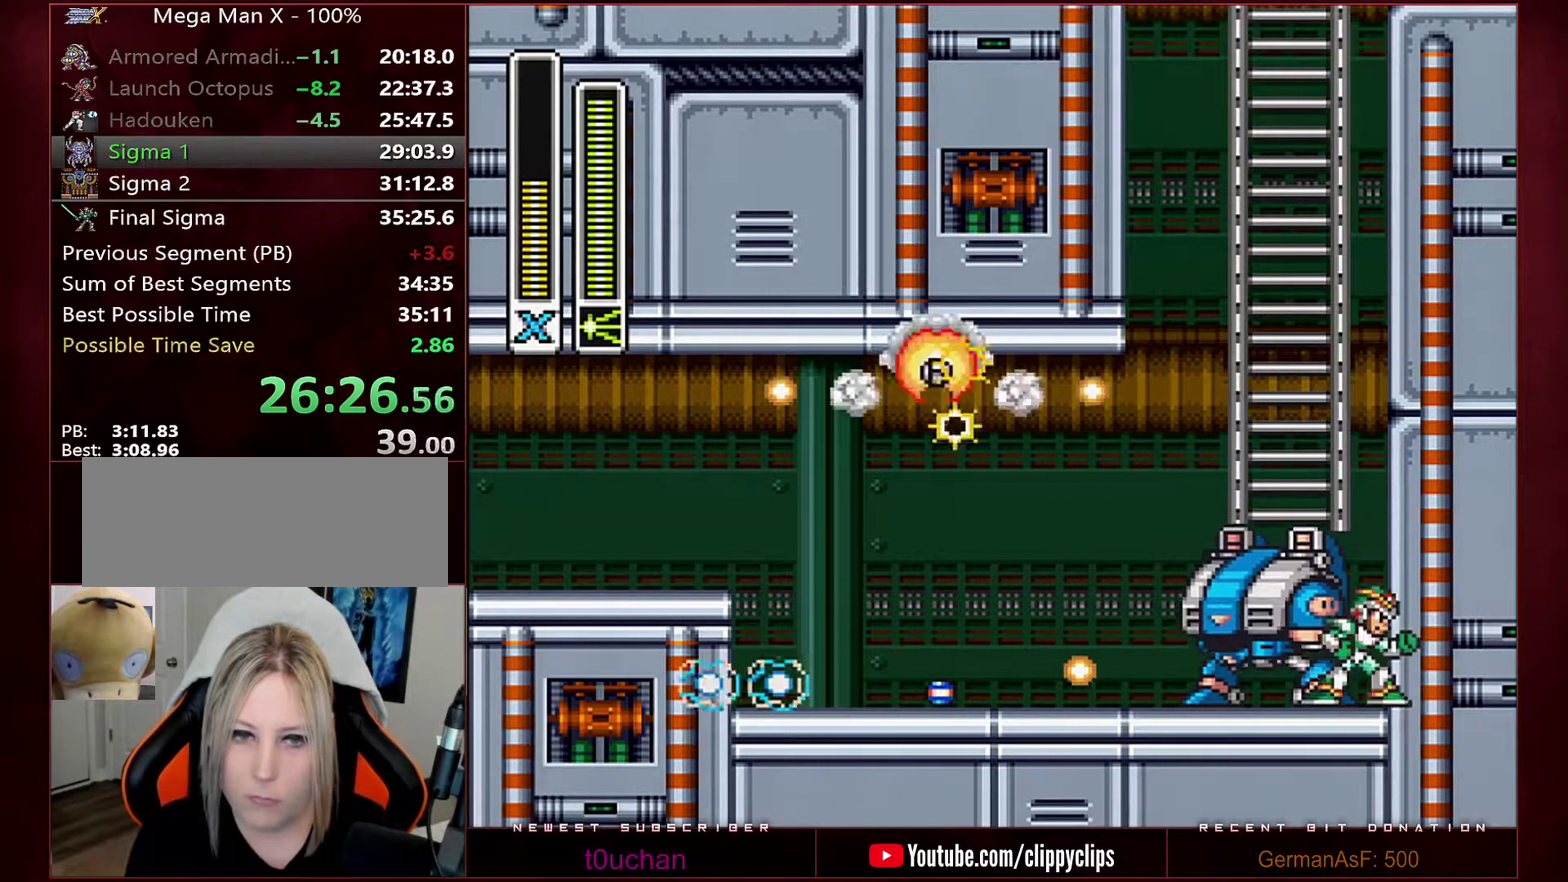
{"dt_ms": 500, "buttons": ["DPAD_RIGHT"], "events": [[100, "L1", "down"], [167, "X", "down"], [217, "L1", "up"], [217, "X", "up"]]}
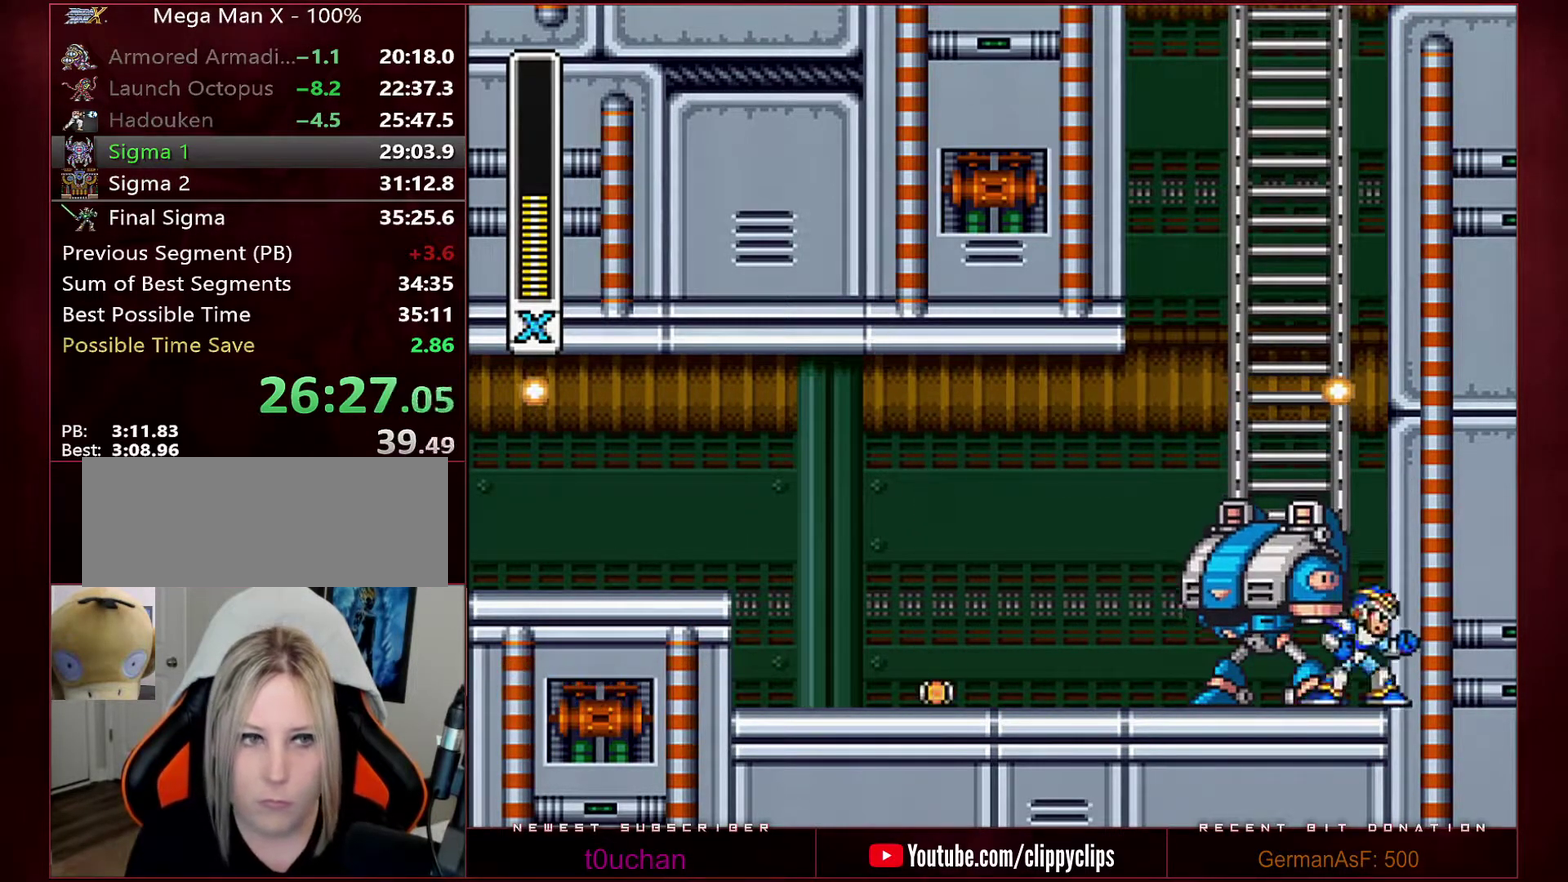
{"dt_ms": 500, "buttons": ["DPAD_RIGHT"], "events": []}
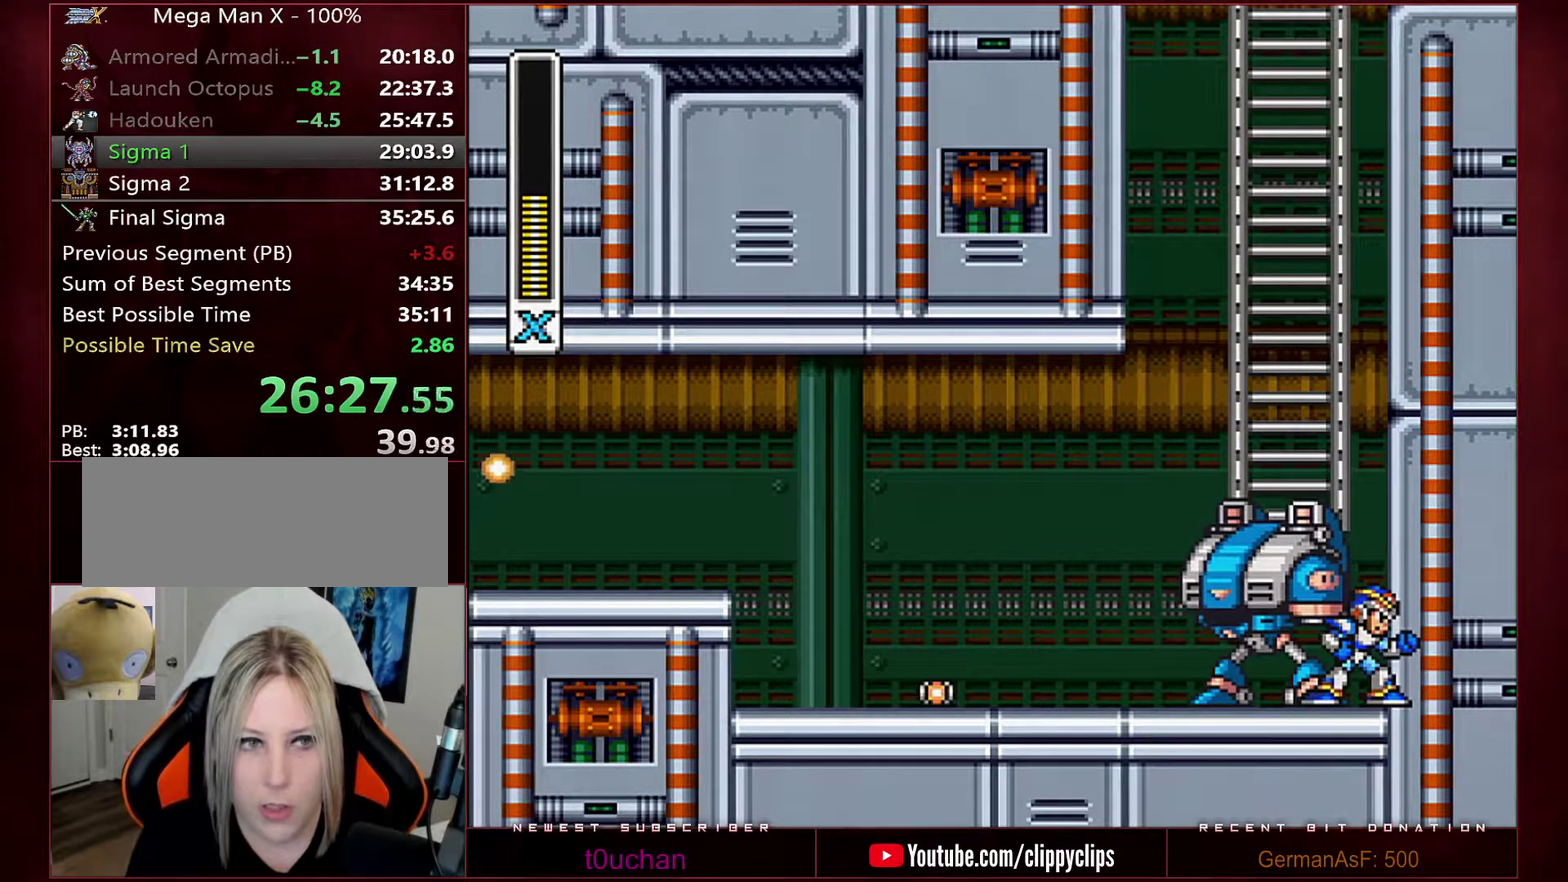
{"dt_ms": 500, "buttons": ["DPAD_RIGHT"], "events": []}
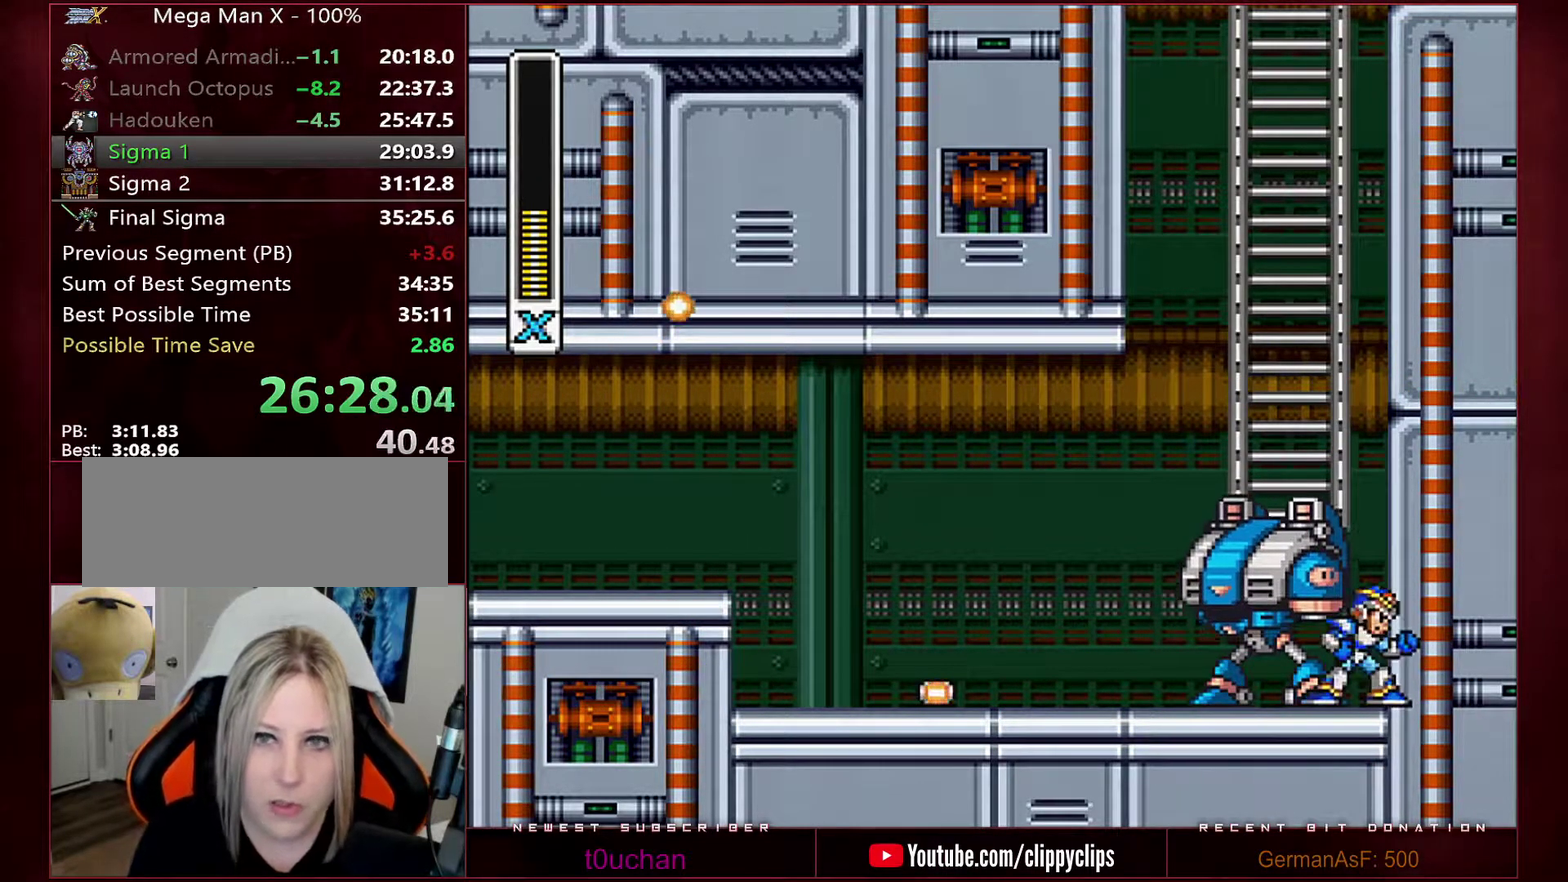
{"dt_ms": 500, "buttons": ["DPAD_RIGHT"], "events": []}
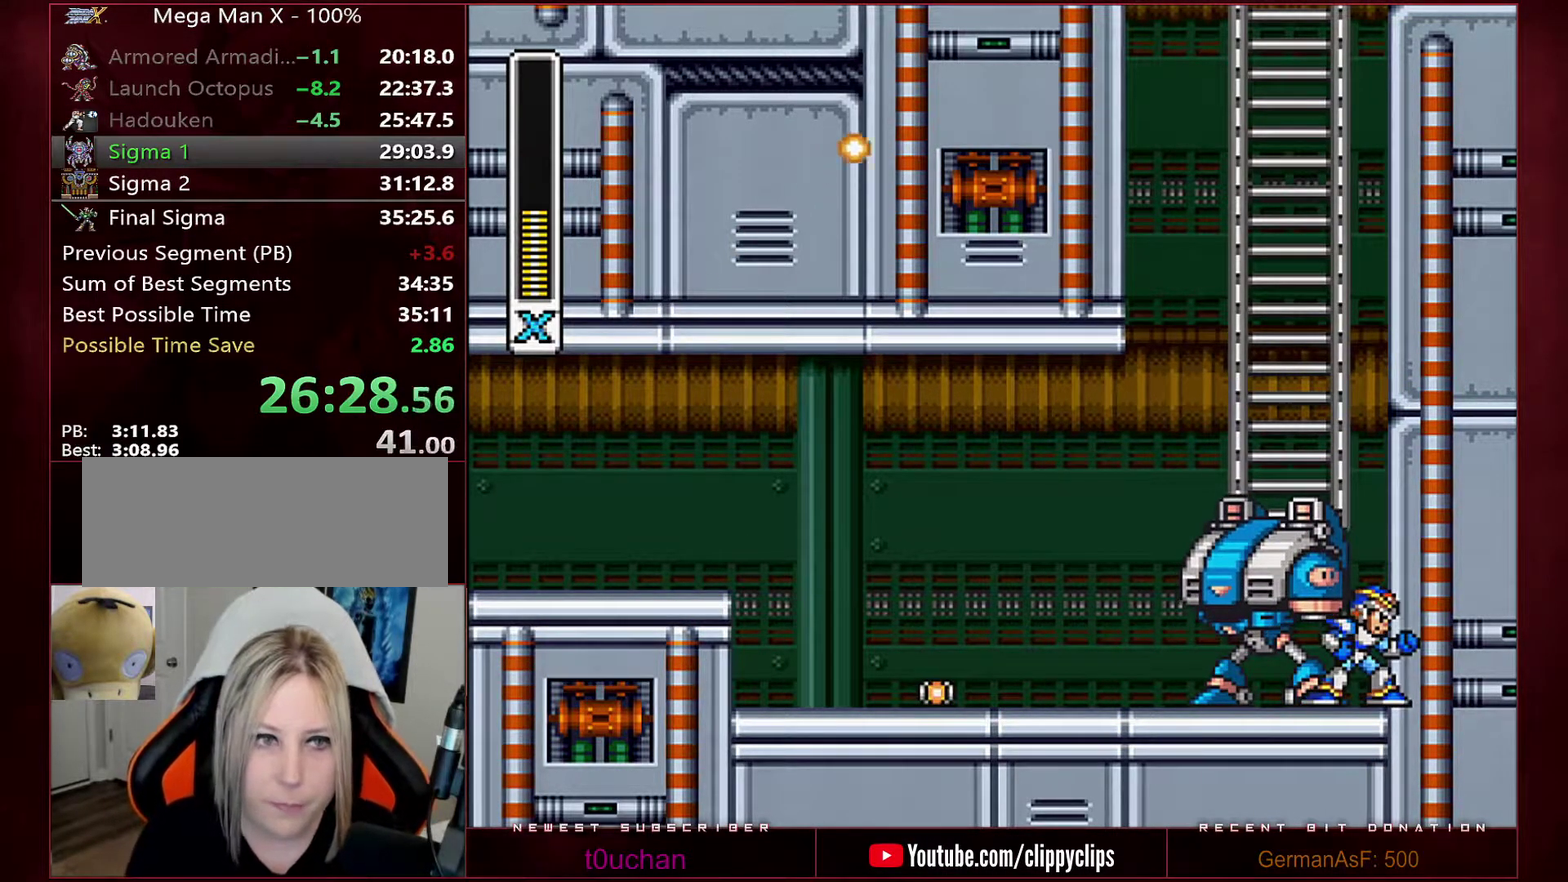
{"dt_ms": 500, "buttons": ["DPAD_RIGHT"], "events": []}
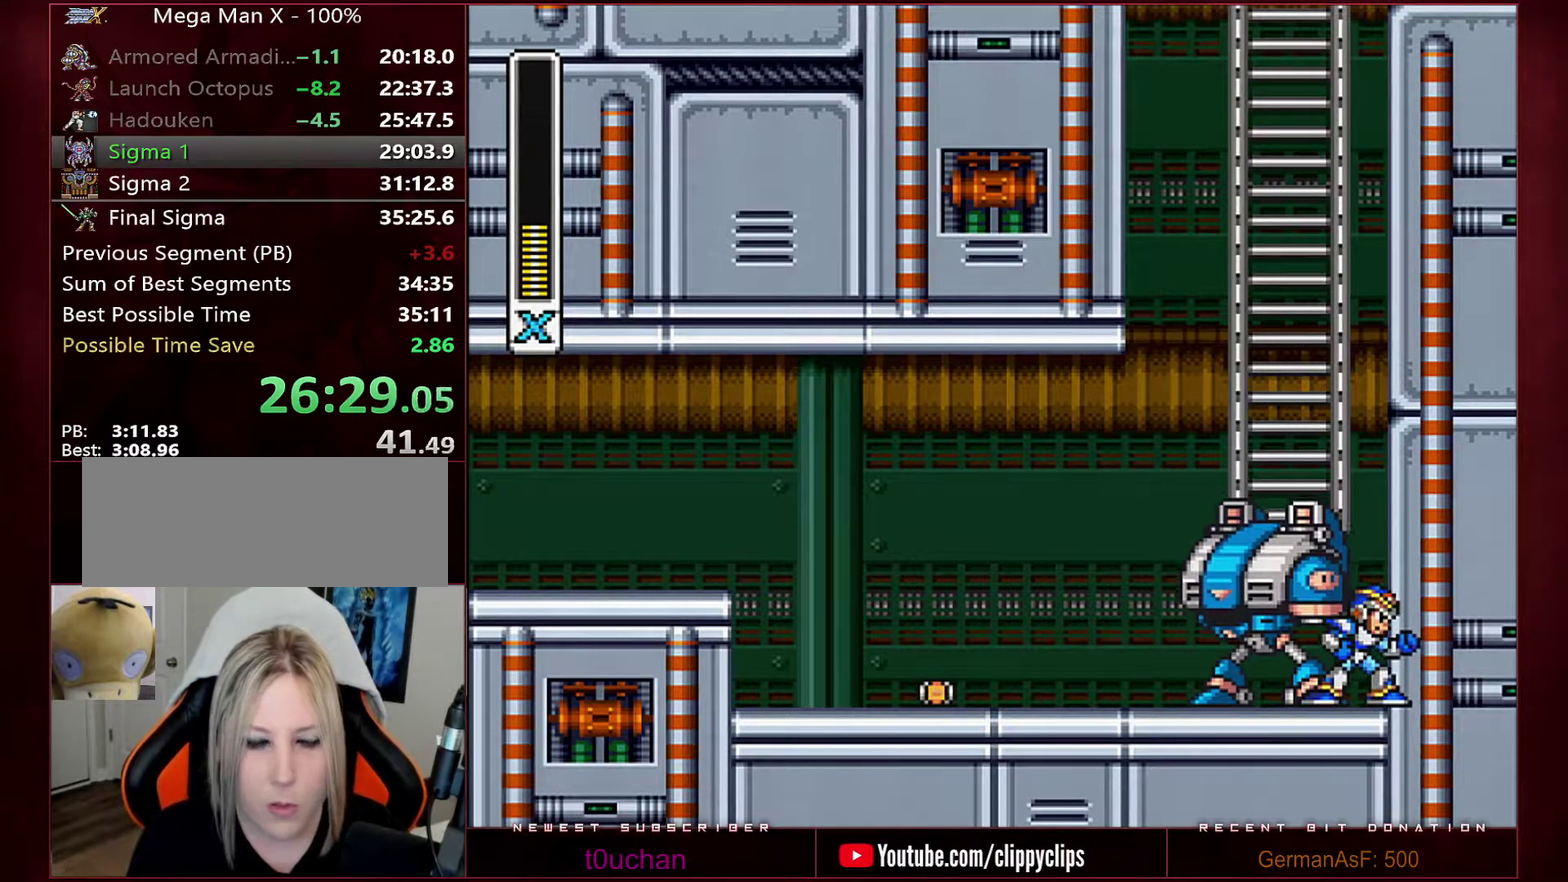
{"dt_ms": 500, "buttons": ["DPAD_RIGHT"], "events": []}
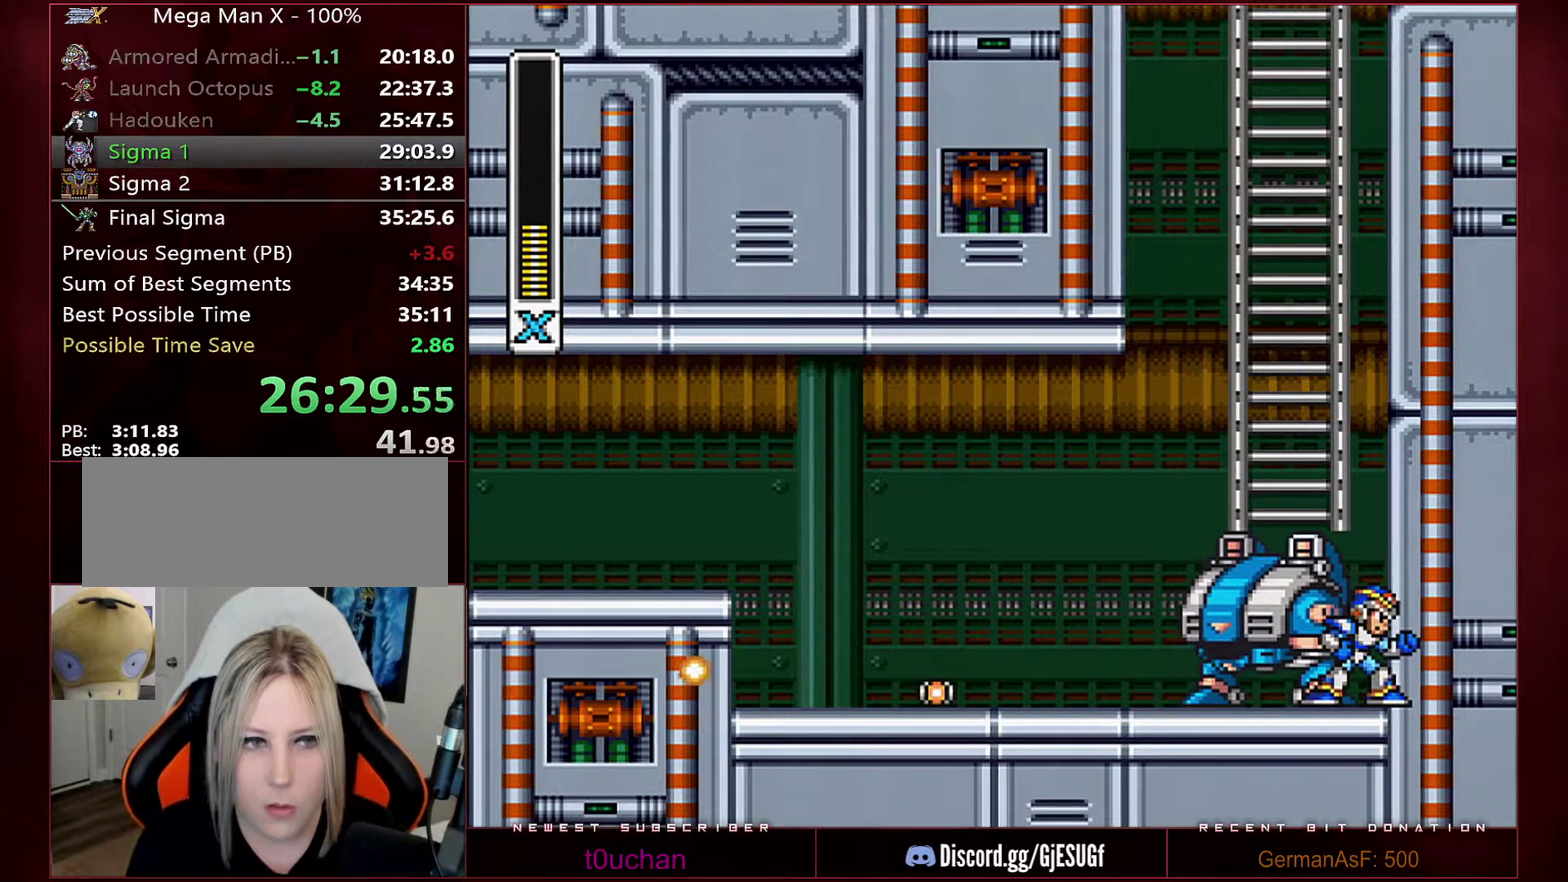
{"dt_ms": 500, "buttons": ["DPAD_RIGHT"], "events": []}
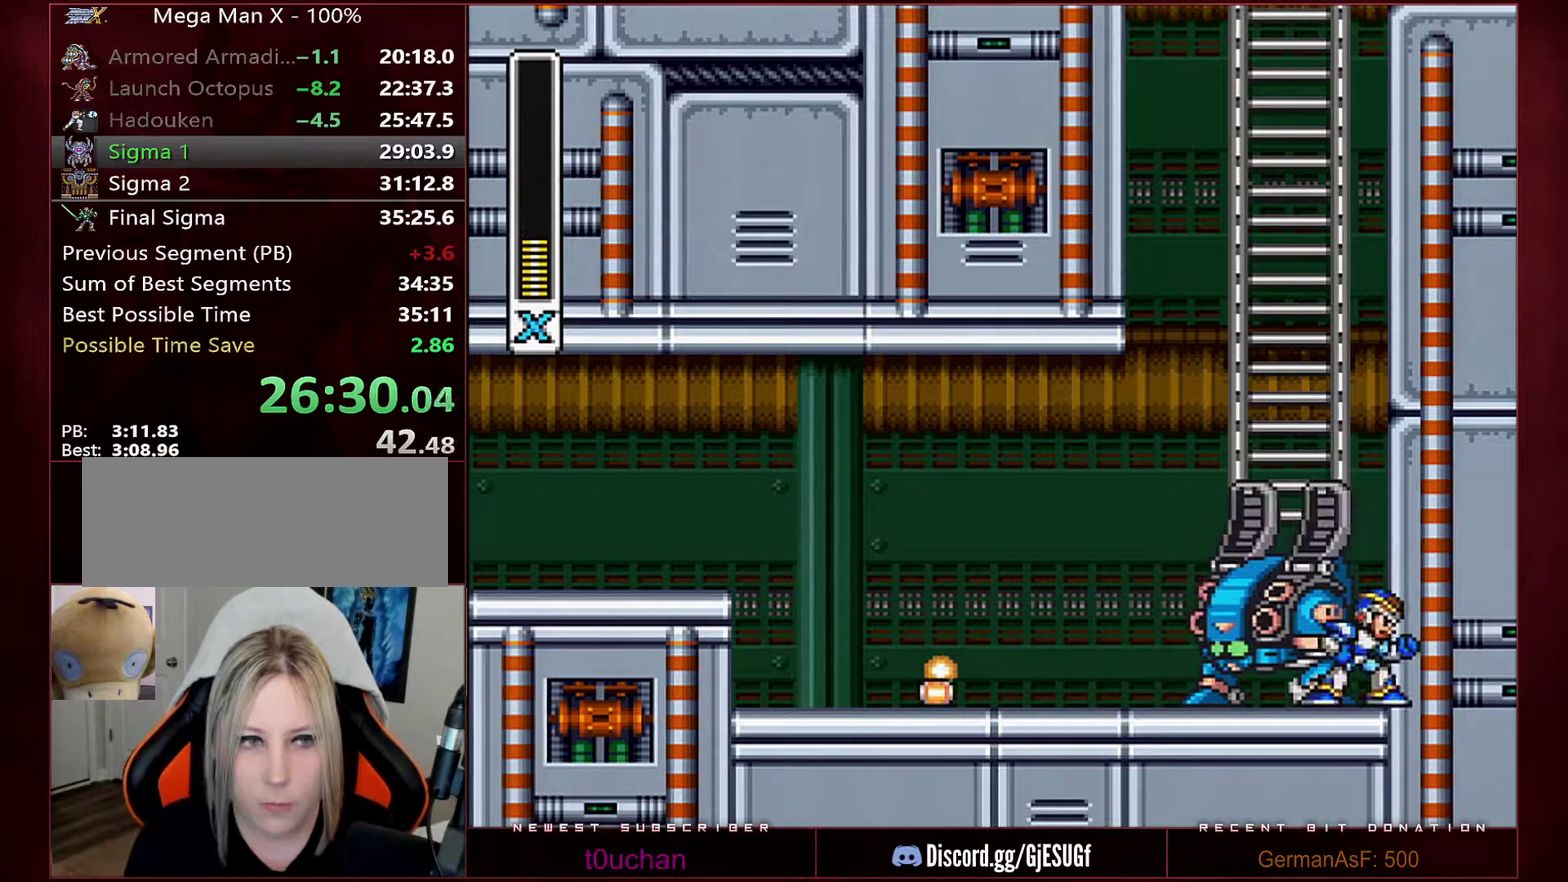
{"dt_ms": 500, "buttons": ["B", "DPAD_RIGHT"], "events": [[417, "B", "down"]]}
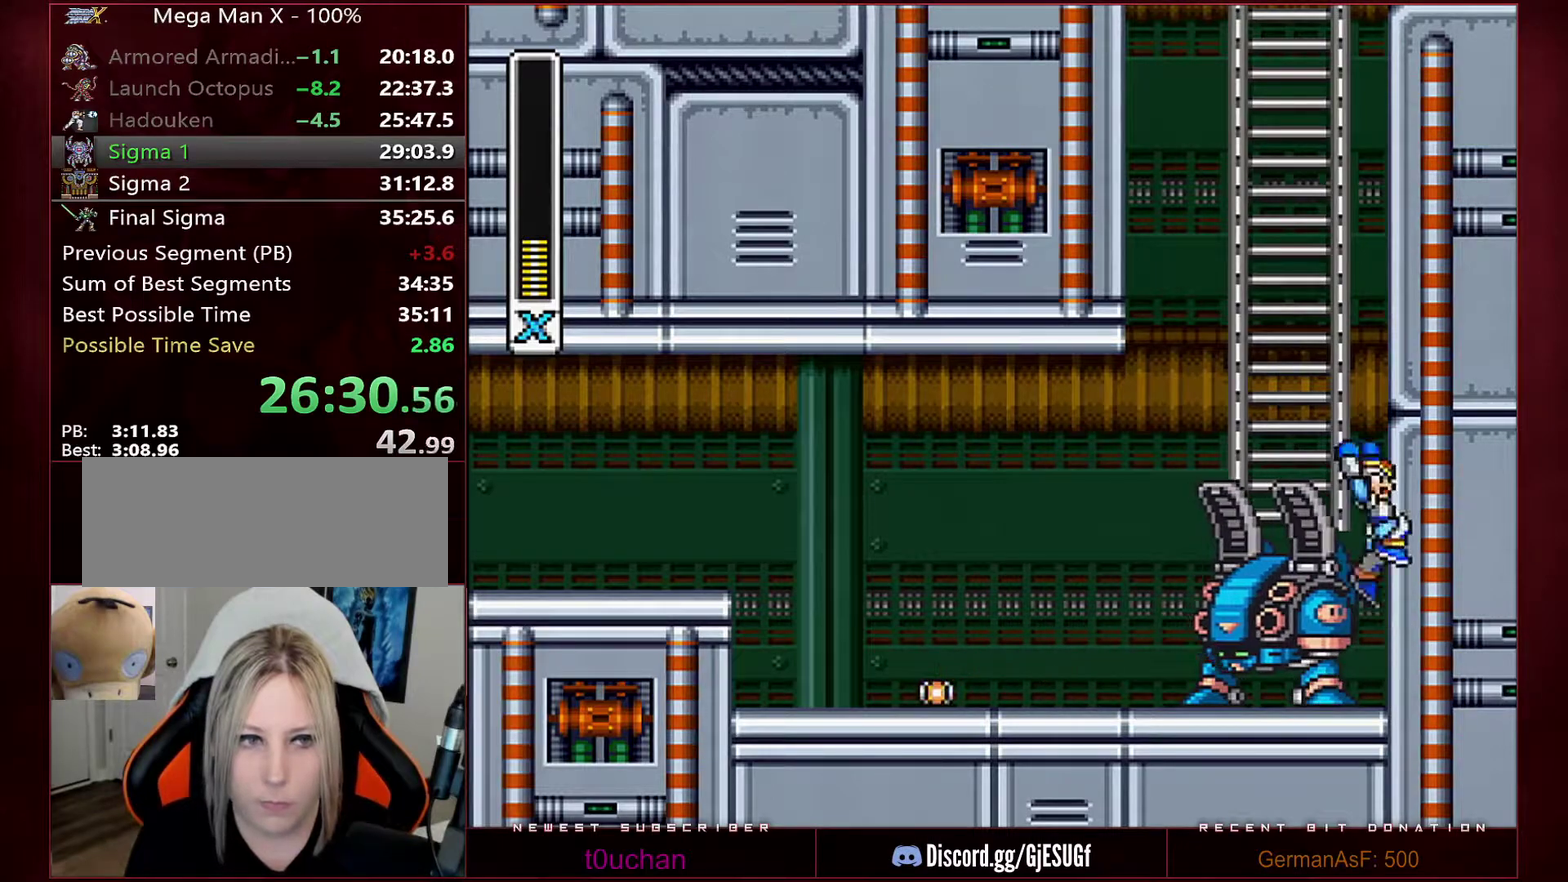
{"dt_ms": 500, "buttons": ["DPAD_RIGHT"], "events": [[433, "B", "up"]]}
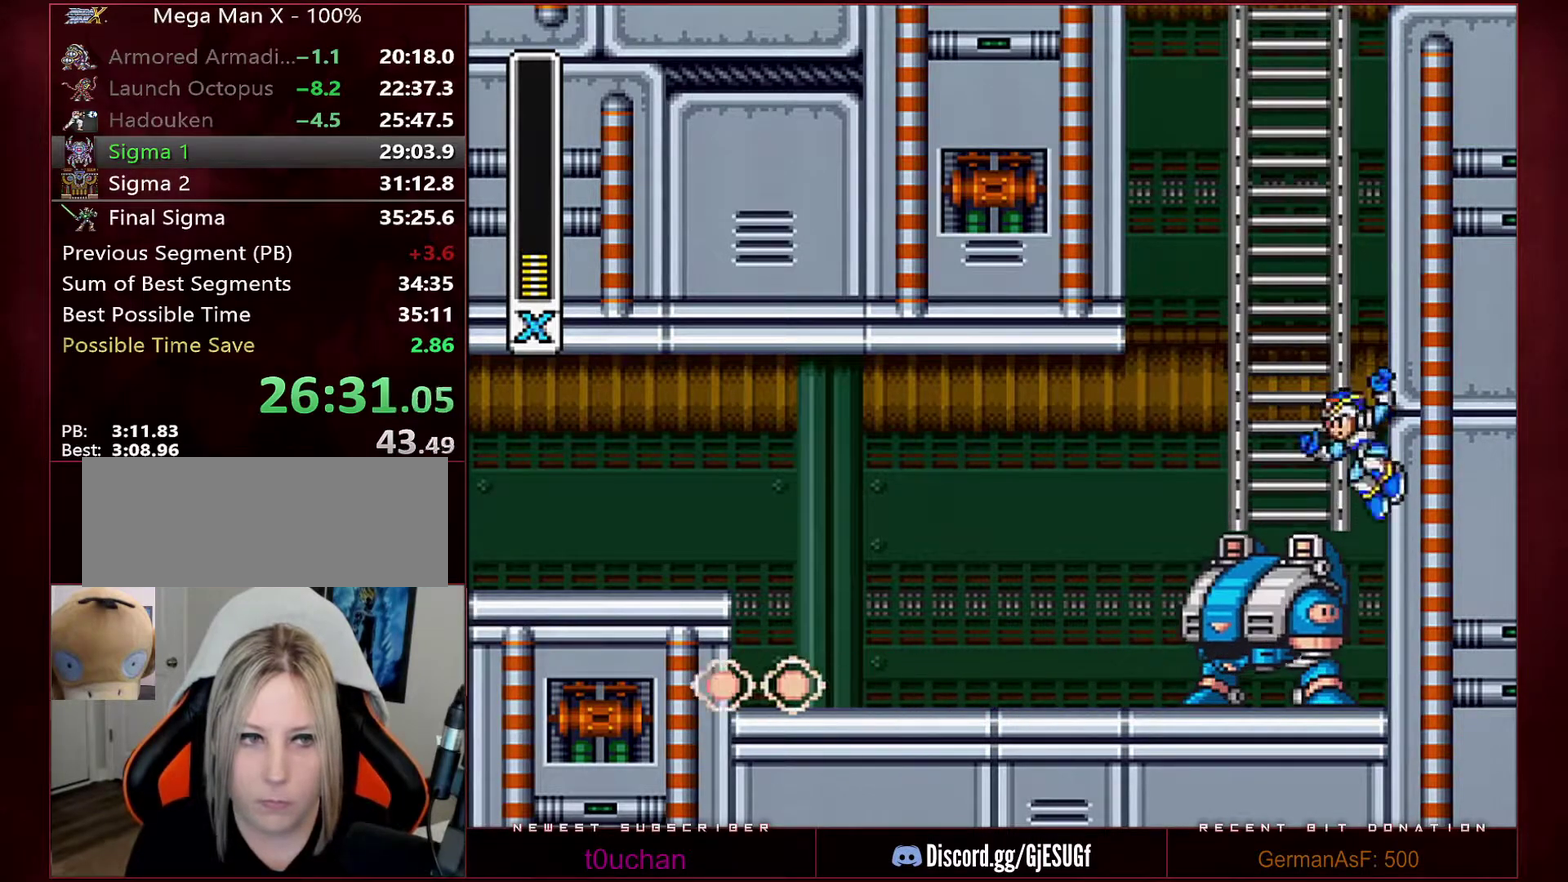
{"dt_ms": 1000, "buttons": ["B"], "events": [[33, "B", "down"], [483, "DPAD_RIGHT", "up"], [667, "DPAD_RIGHT", "down"], [717, "DPAD_RIGHT", "up"]]}
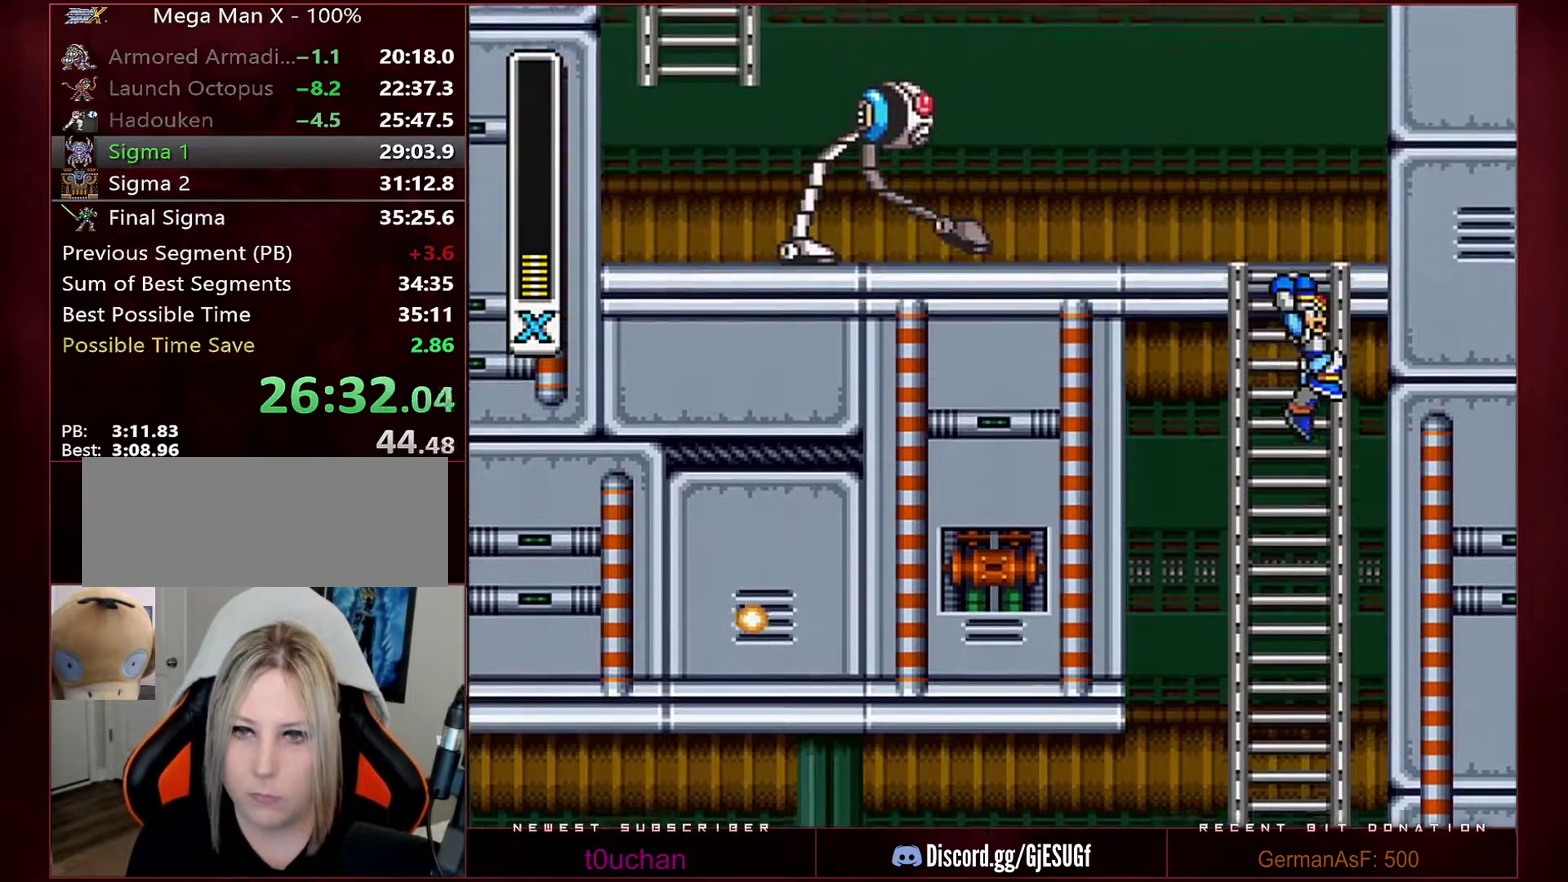
{"dt_ms": 500, "buttons": ["R1", "DPAD_LEFT"], "events": [[167, "DPAD_UP", "down"], [383, "B", "up"], [383, "DPAD_LEFT", "down"], [383, "DPAD_UP", "up"], [500, "R1", "down"]]}
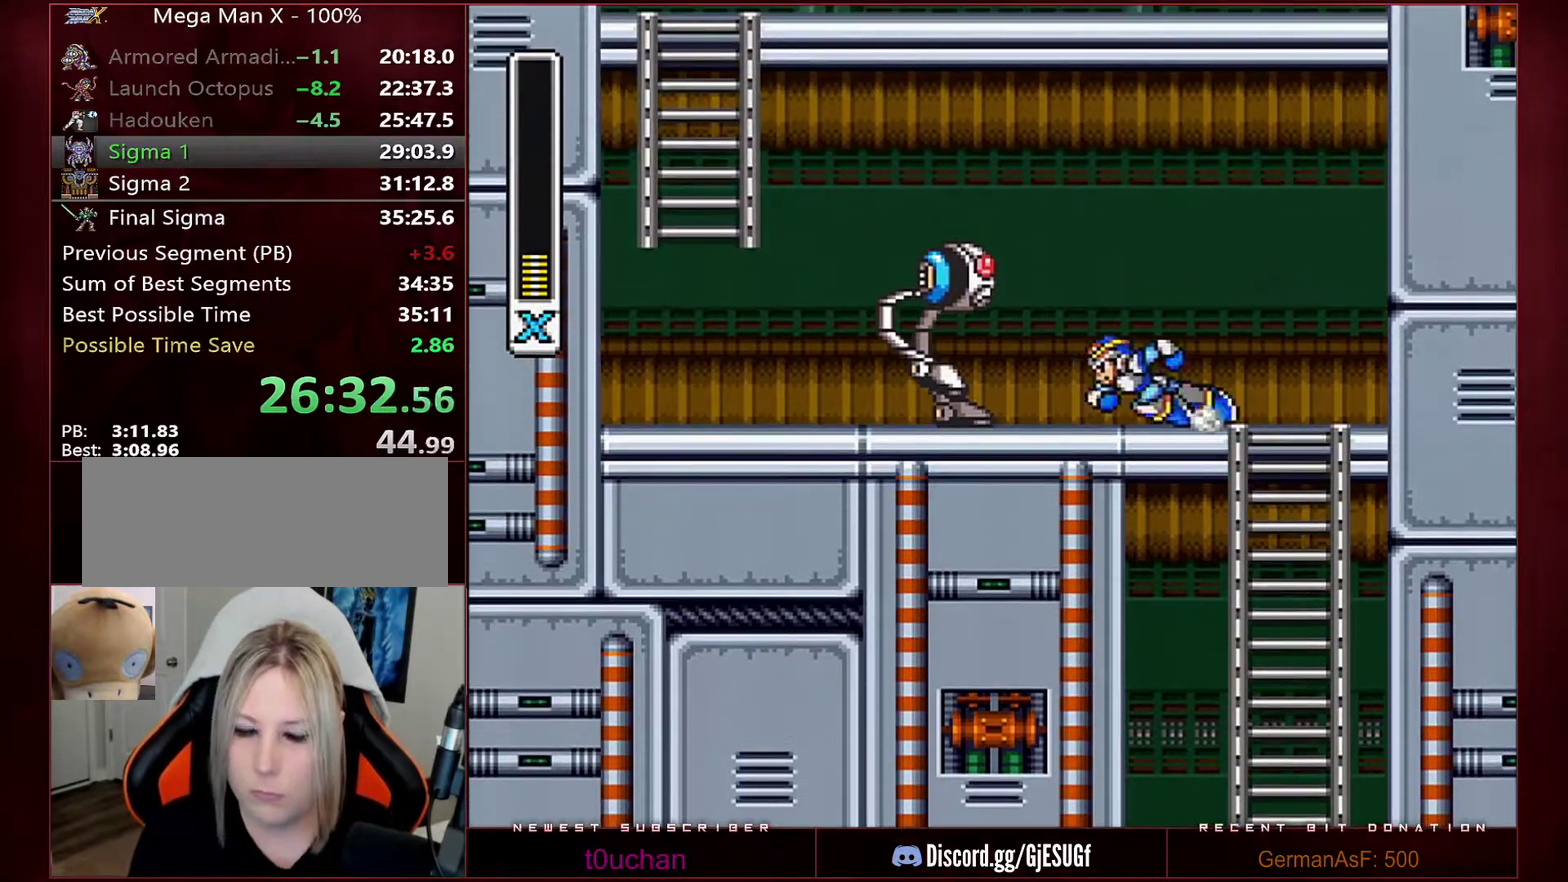
{"dt_ms": 500, "buttons": ["B", "R1", "DPAD_LEFT"], "events": [[67, "L1", "down"], [217, "L1", "up"], [350, "B", "down"]]}
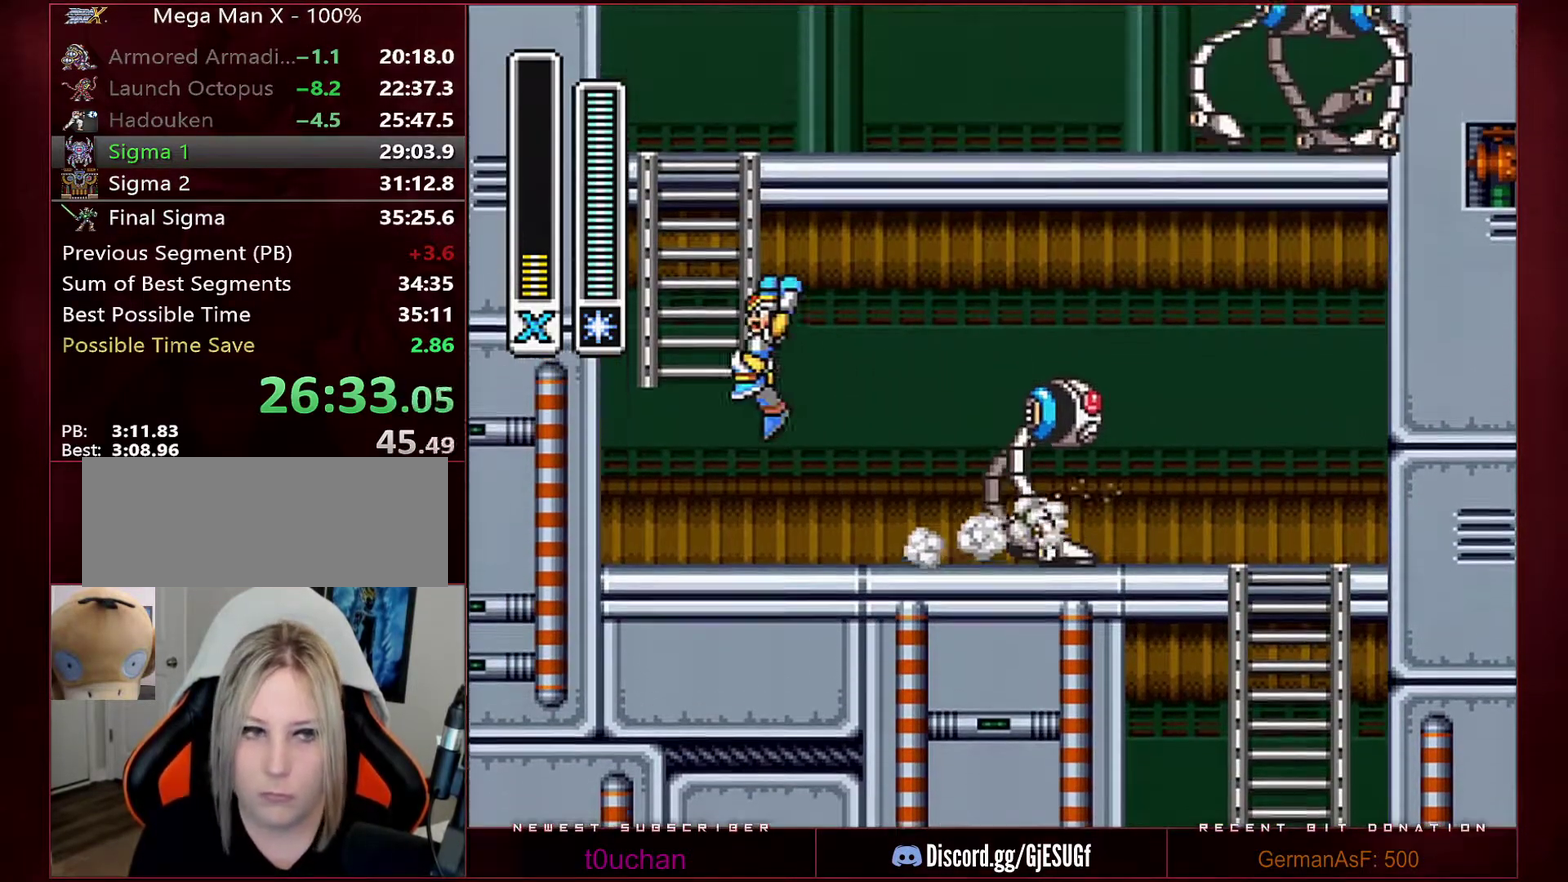
{"dt_ms": 500, "buttons": ["DPAD_UP"], "events": [[100, "DPAD_UP", "down"], [100, "Y", "down"], [133, "R1", "up"], [217, "B", "up"], [217, "Y", "up"], [250, "DPAD_LEFT", "up"]]}
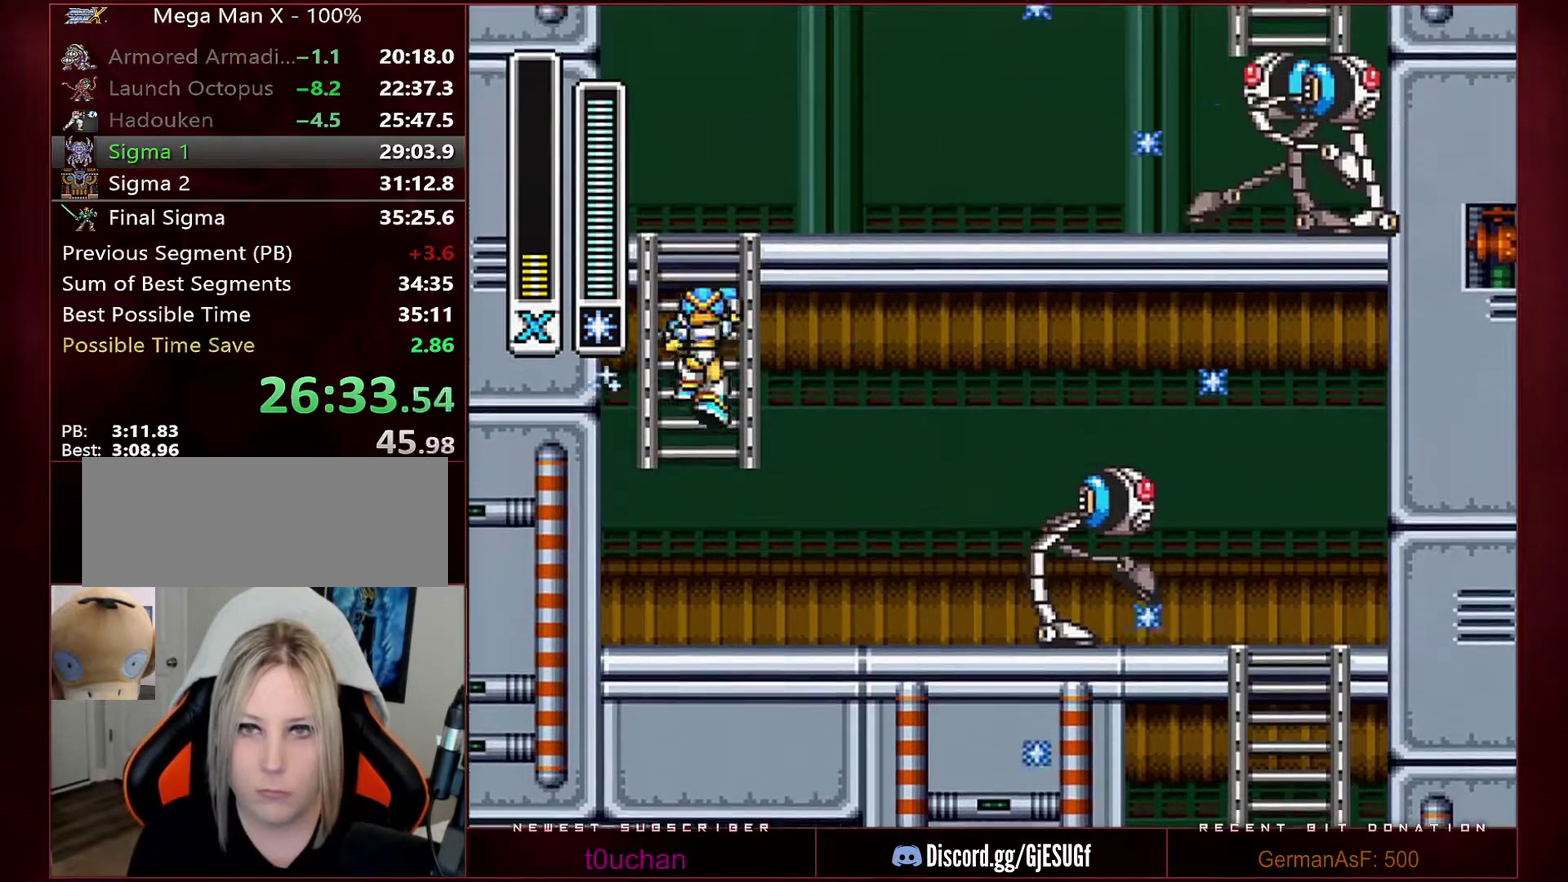
{"dt_ms": 500, "buttons": ["DPAD_UP", "DPAD_RIGHT"], "events": [[500, "DPAD_RIGHT", "down"]]}
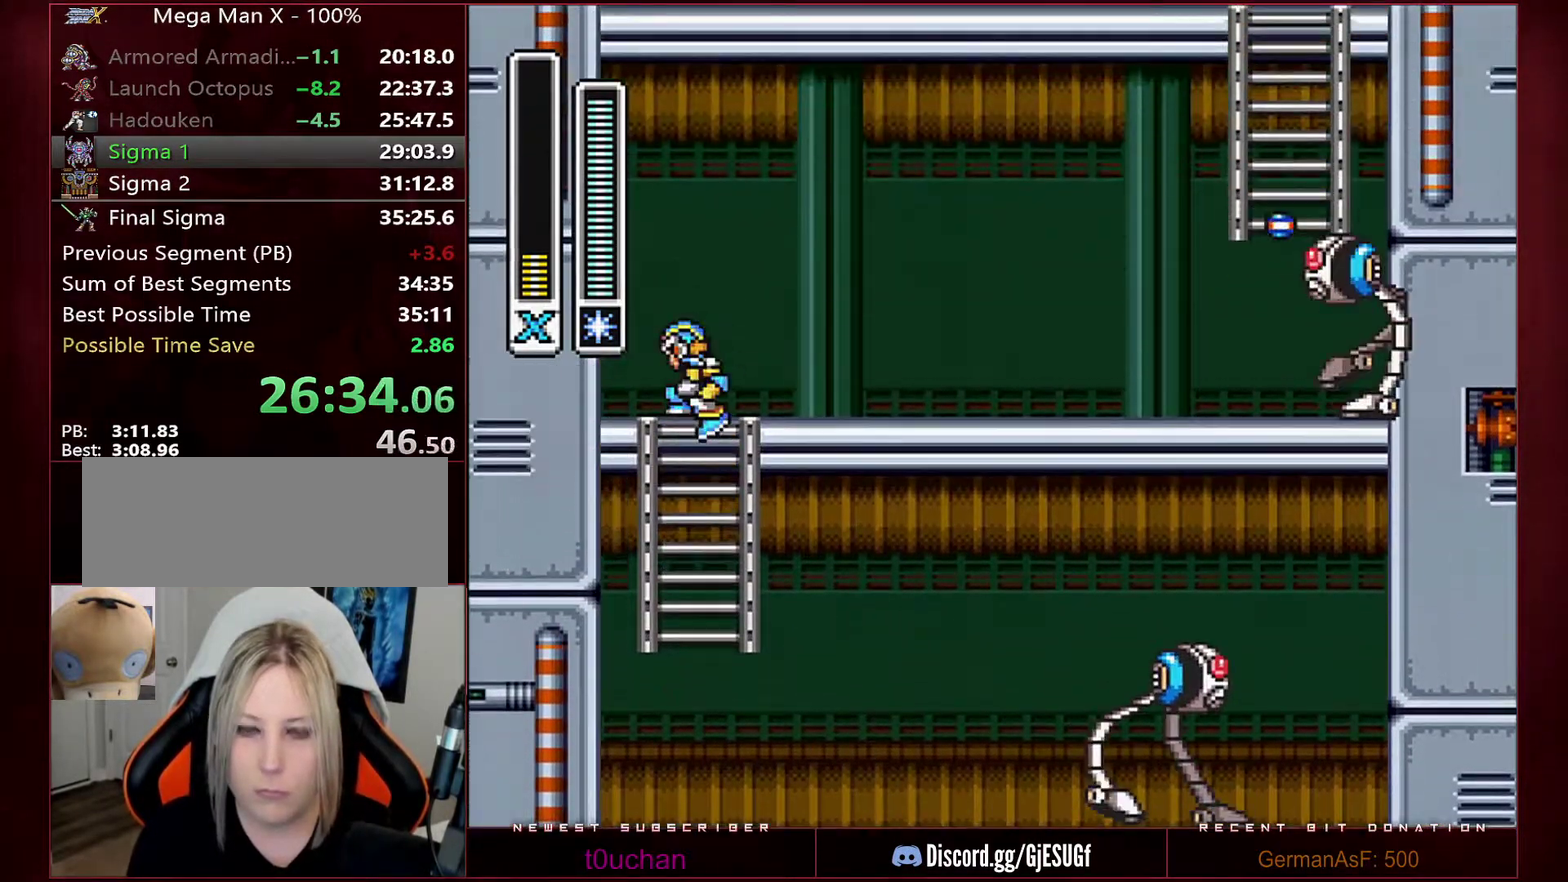
{"dt_ms": 500, "buttons": ["B", "R1", "DPAD_RIGHT"], "events": [[33, "DPAD_UP", "up"], [67, "R1", "down"], [350, "B", "down"]]}
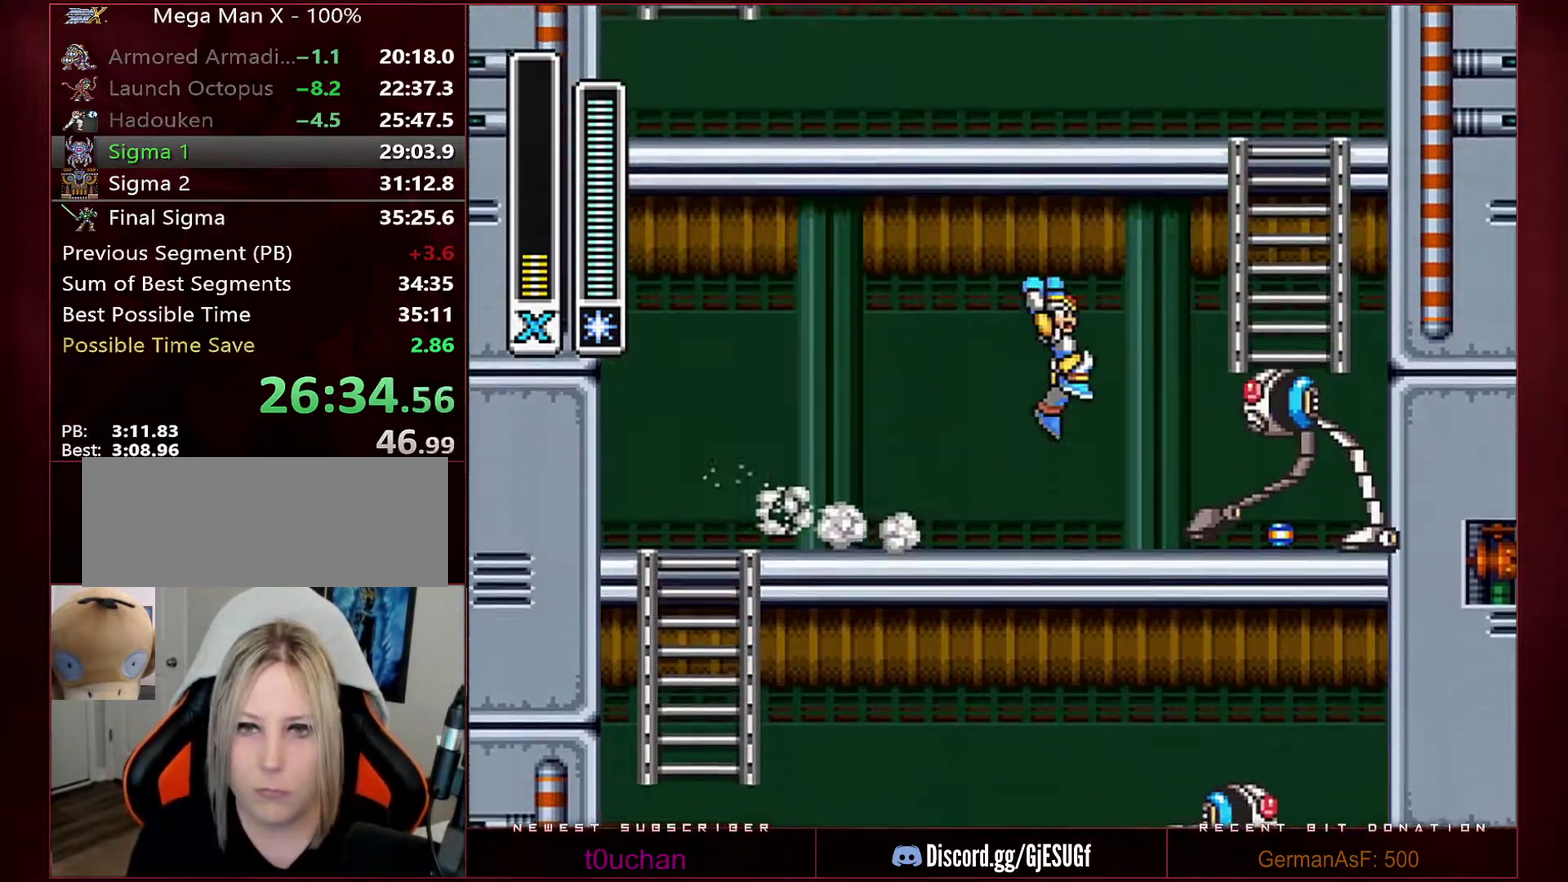
{"dt_ms": 500, "buttons": ["DPAD_UP"], "events": [[233, "DPAD_UP", "down"], [233, "Y", "down"], [350, "Y", "up"], [383, "DPAD_RIGHT", "up"], [383, "R1", "up"], [417, "B", "up"]]}
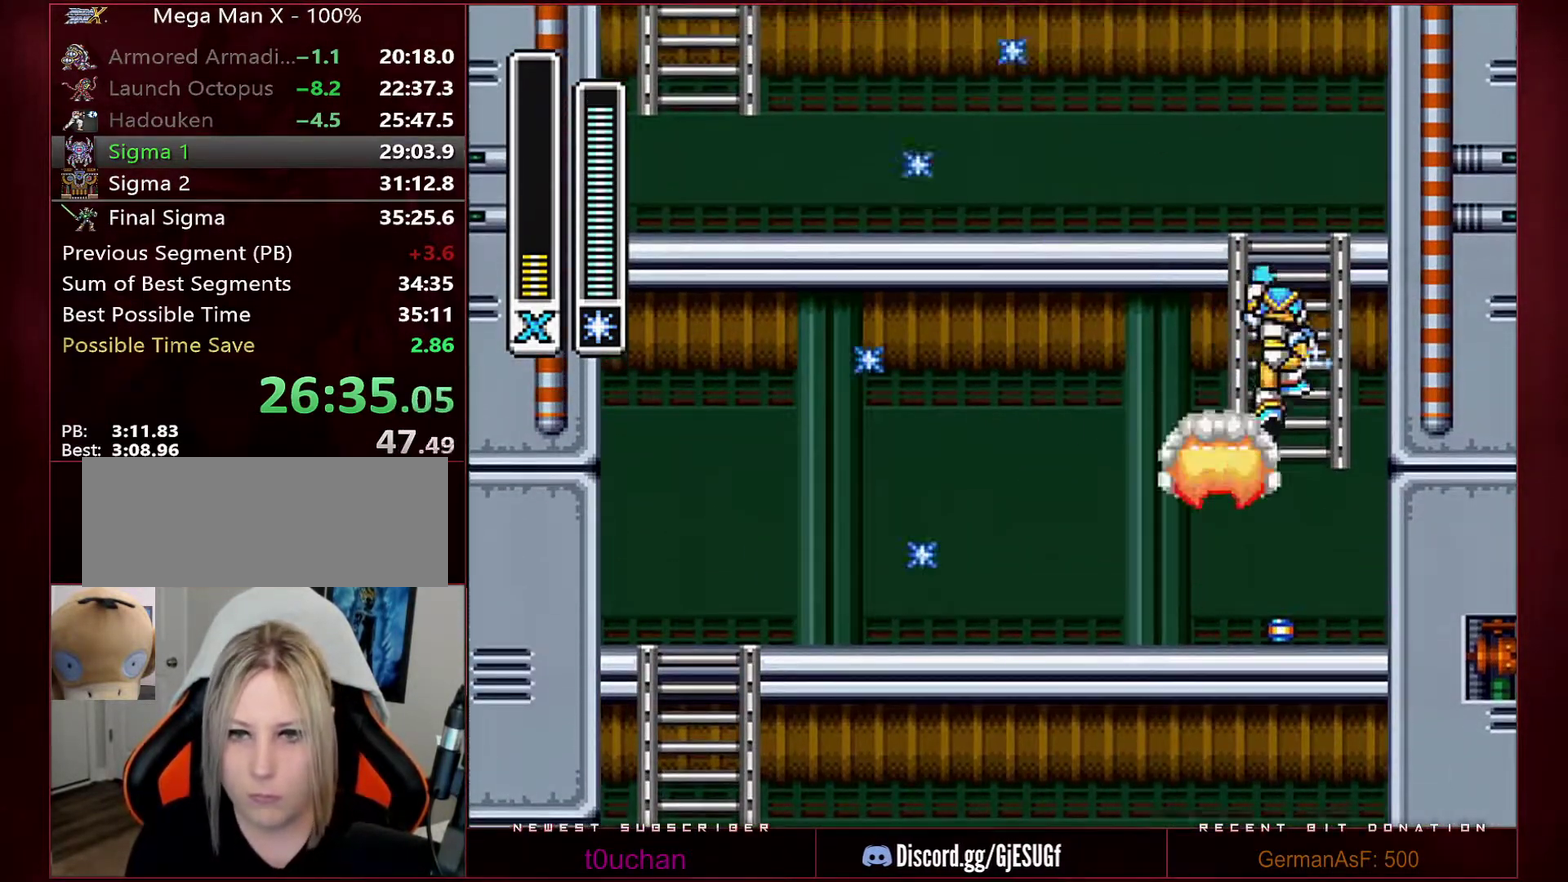
{"dt_ms": 500, "buttons": ["DPAD_UP", "DPAD_LEFT"], "events": [[500, "DPAD_LEFT", "down"]]}